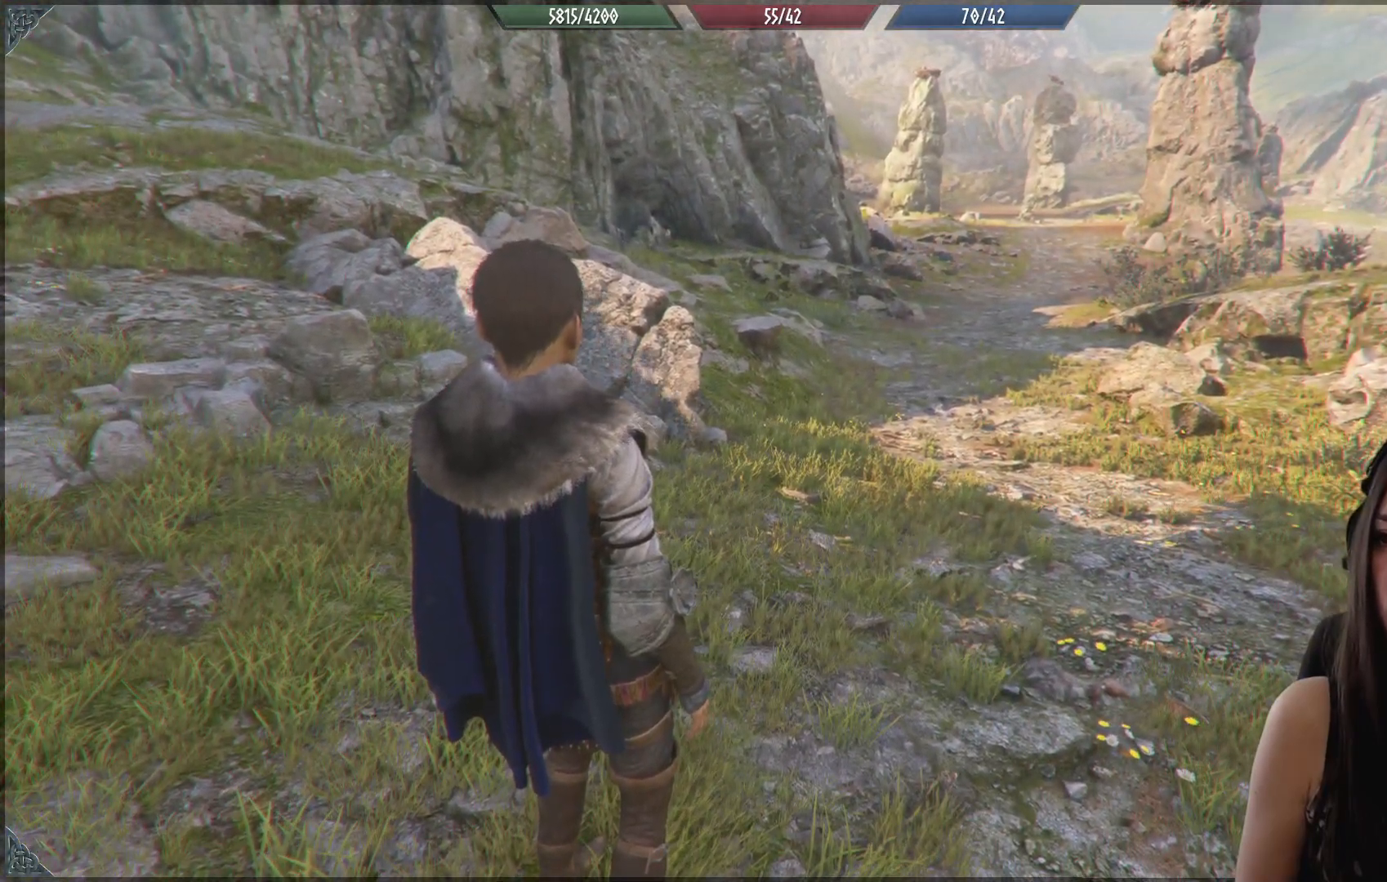
Gameplay with a controller (Xbox layout); each line is a JSON object with the inputs held at the frame after it. "events" lists button and stick changes between this image and that frame as [ms after this image, input, new state], when the widget could be followed in between.
{"buttons": [], "left_stick": "center", "right_stick": "up", "events": [[467, "right_stick", "up"]]}
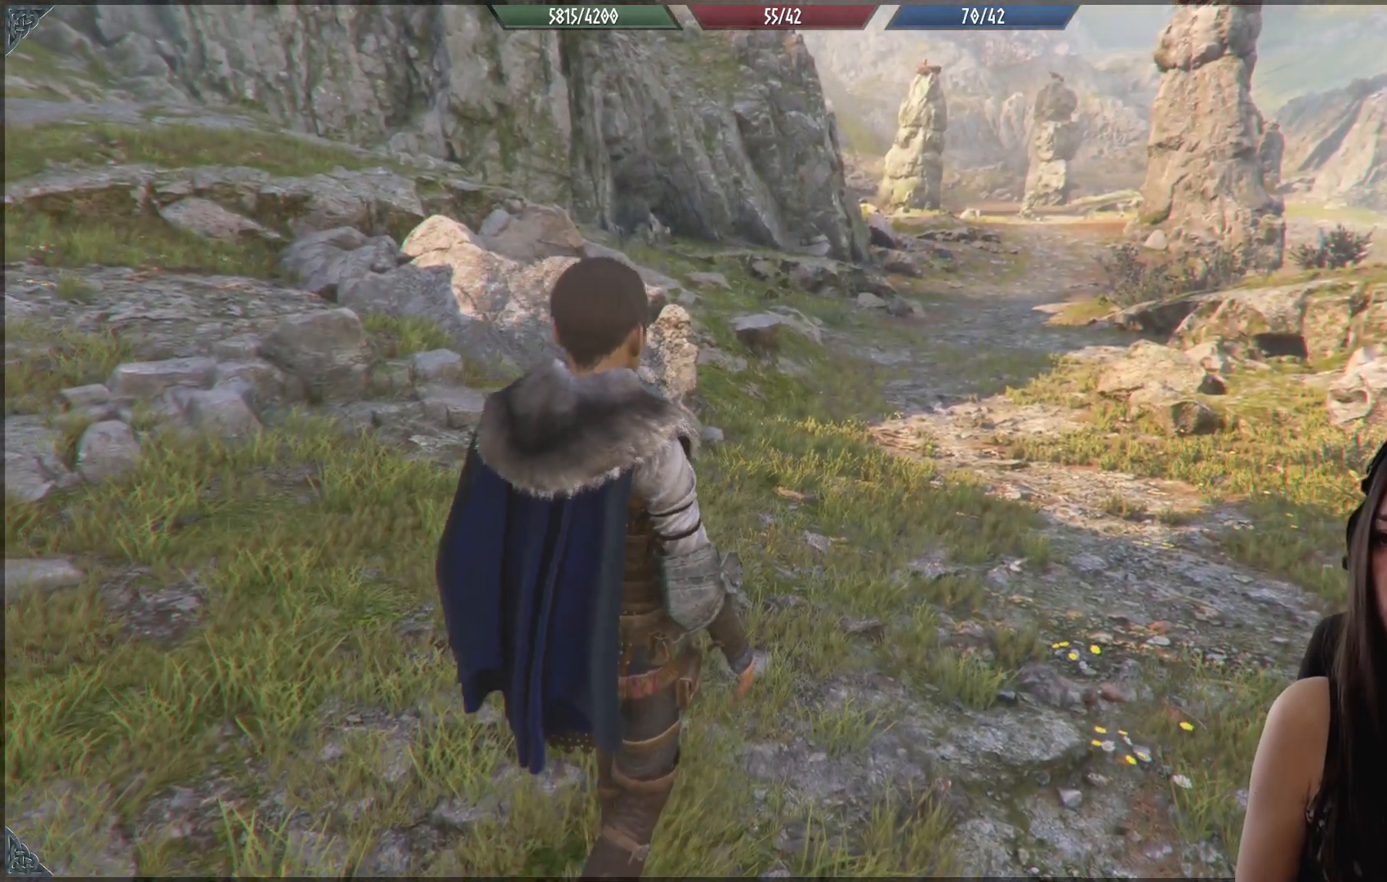
{"buttons": [], "left_stick": "center", "right_stick": "center", "events": [[350, "right_stick", "center"]]}
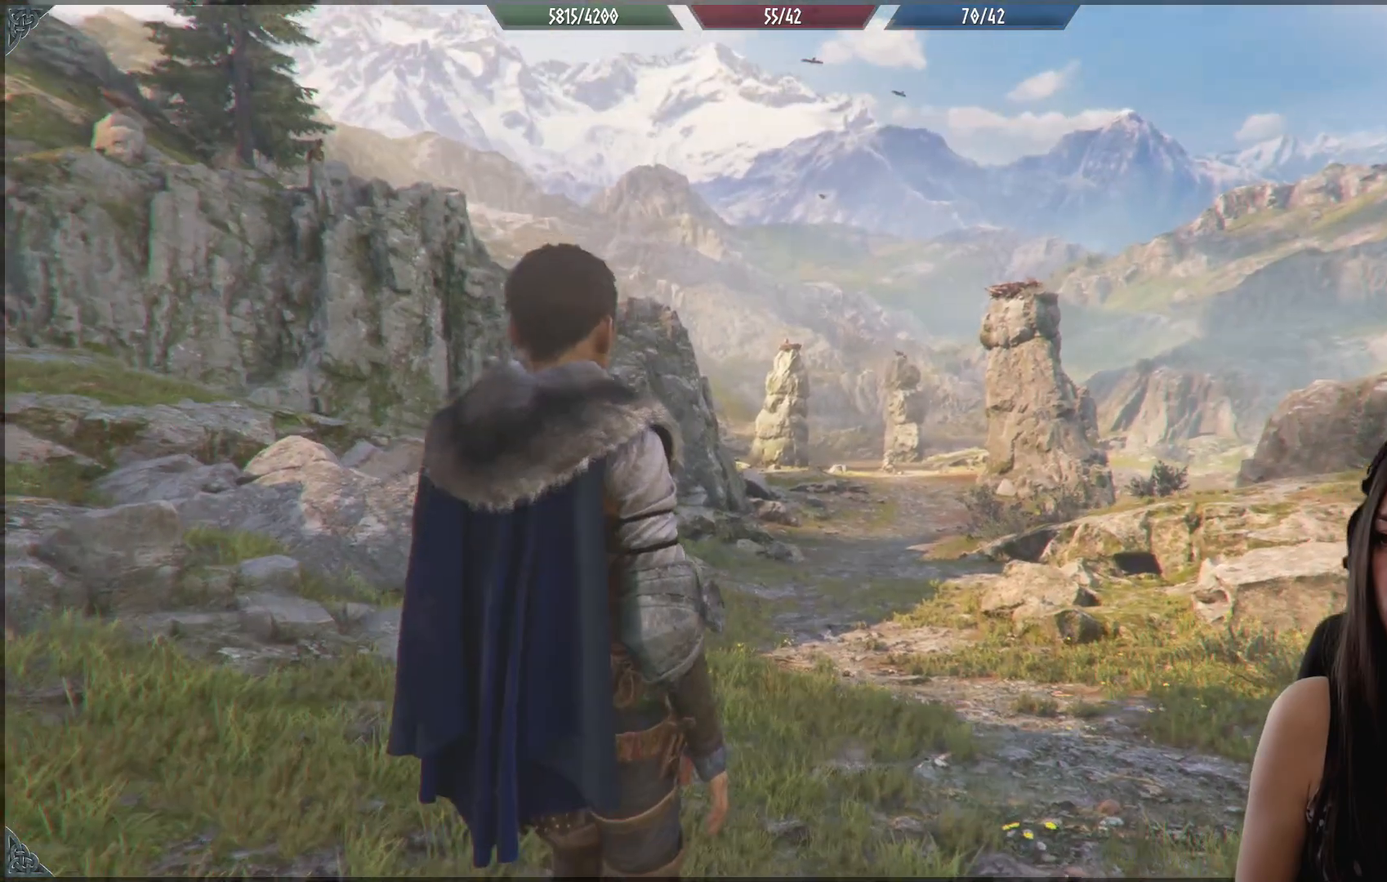
{"buttons": [], "left_stick": "center", "right_stick": "center", "events": []}
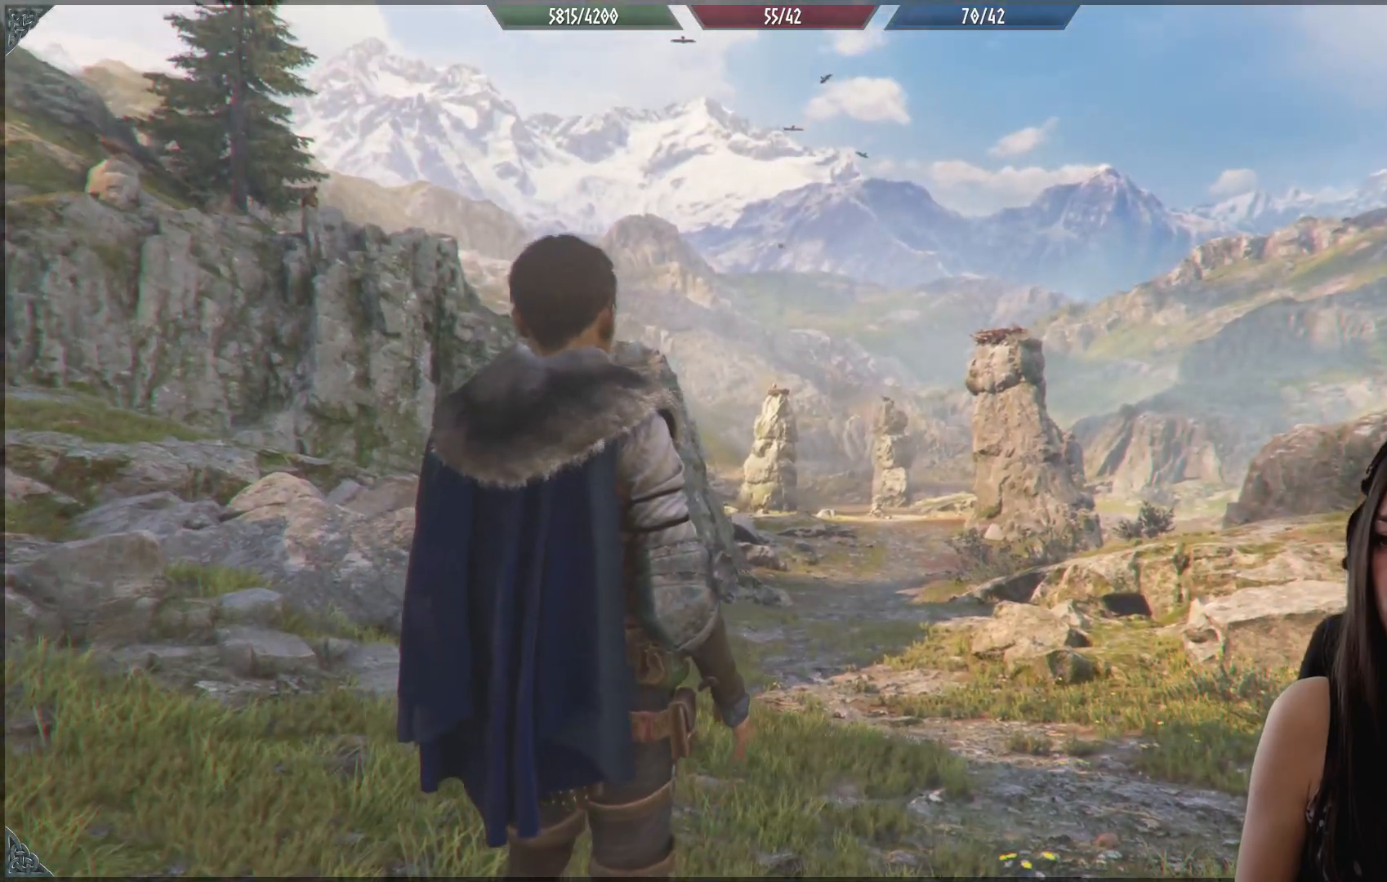
{"buttons": [], "left_stick": "center", "right_stick": "center", "events": []}
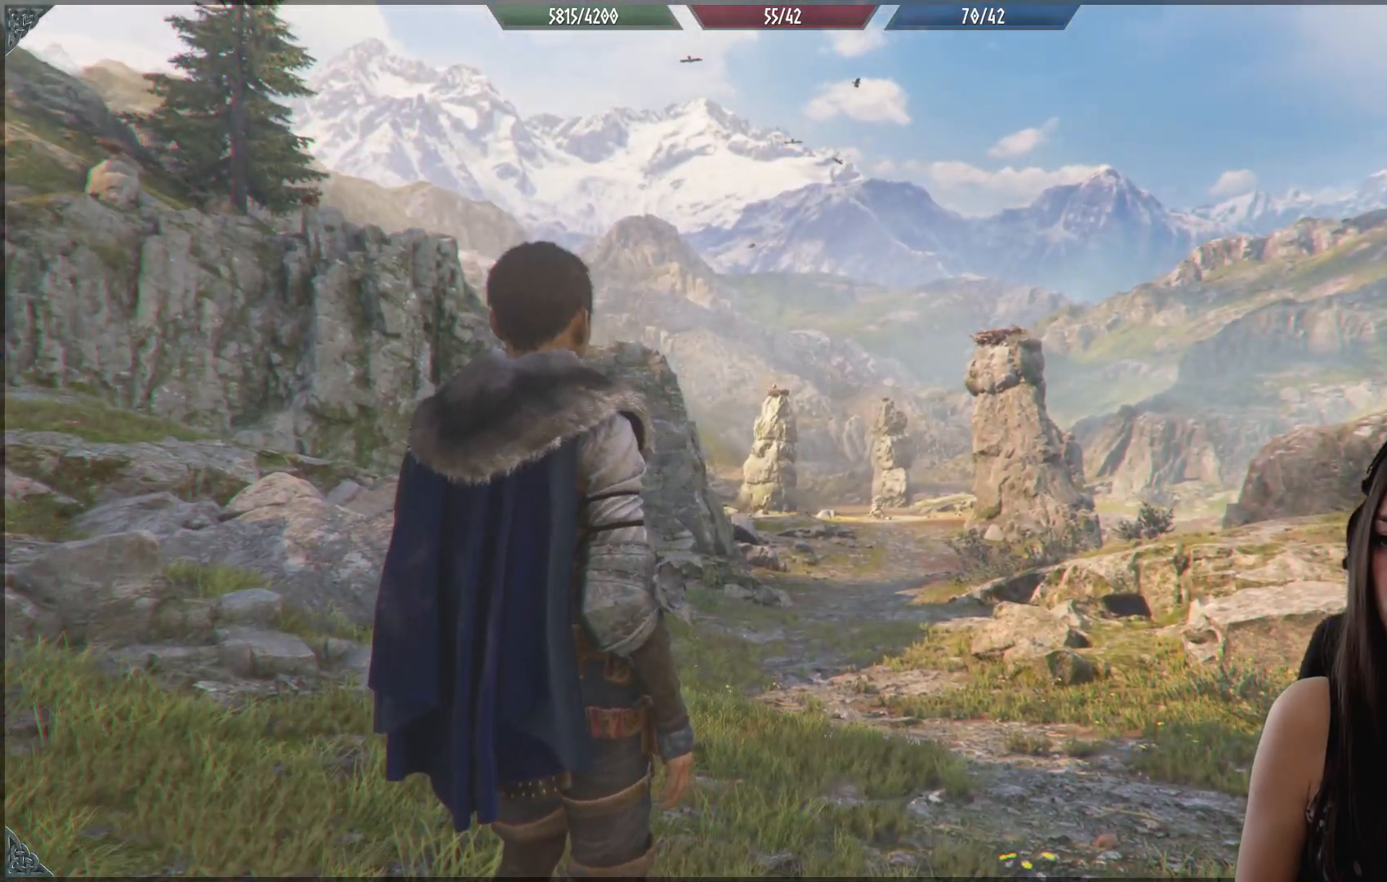
{"buttons": [], "left_stick": "center", "right_stick": "left", "events": [[83, "right_stick", "down-left"], [200, "right_stick", "left"]]}
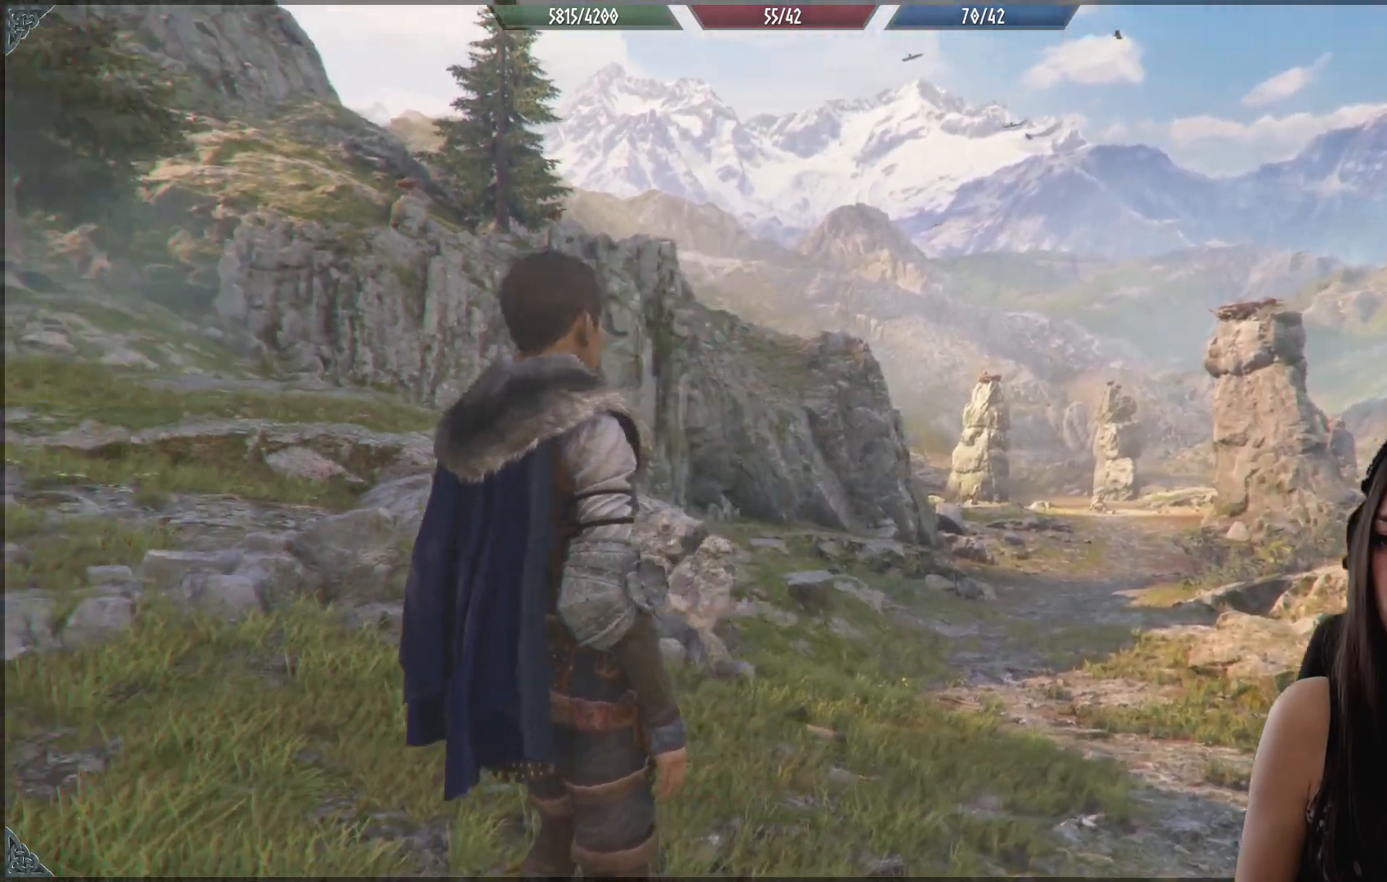
{"buttons": [], "left_stick": "center", "right_stick": "center", "events": [[500, "right_stick", "center"]]}
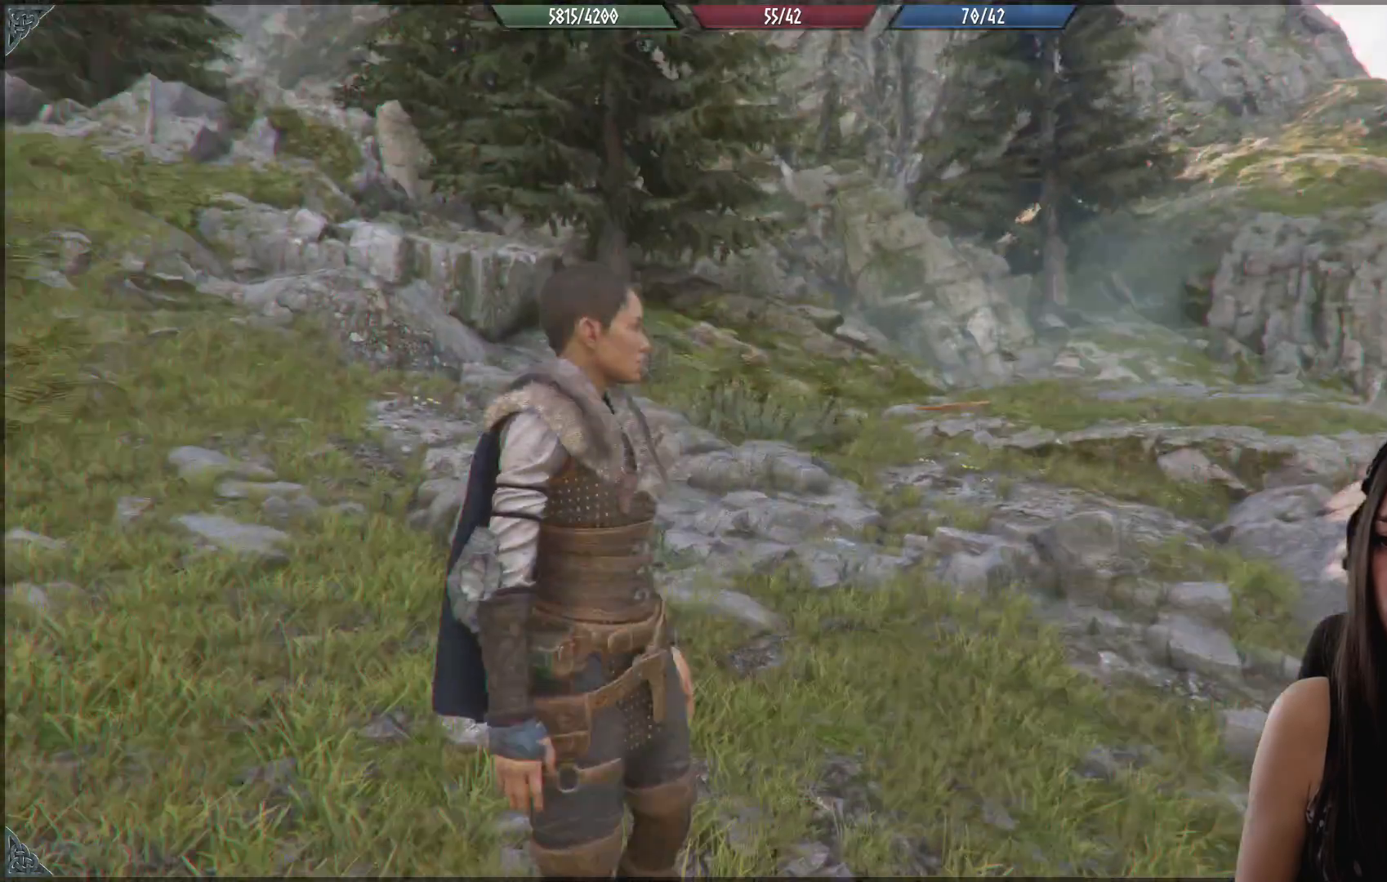
{"buttons": [], "left_stick": "right", "right_stick": "center", "events": [[50, "left_stick", "up-right"], [167, "left_stick", "down-right"], [467, "left_stick", "right"]]}
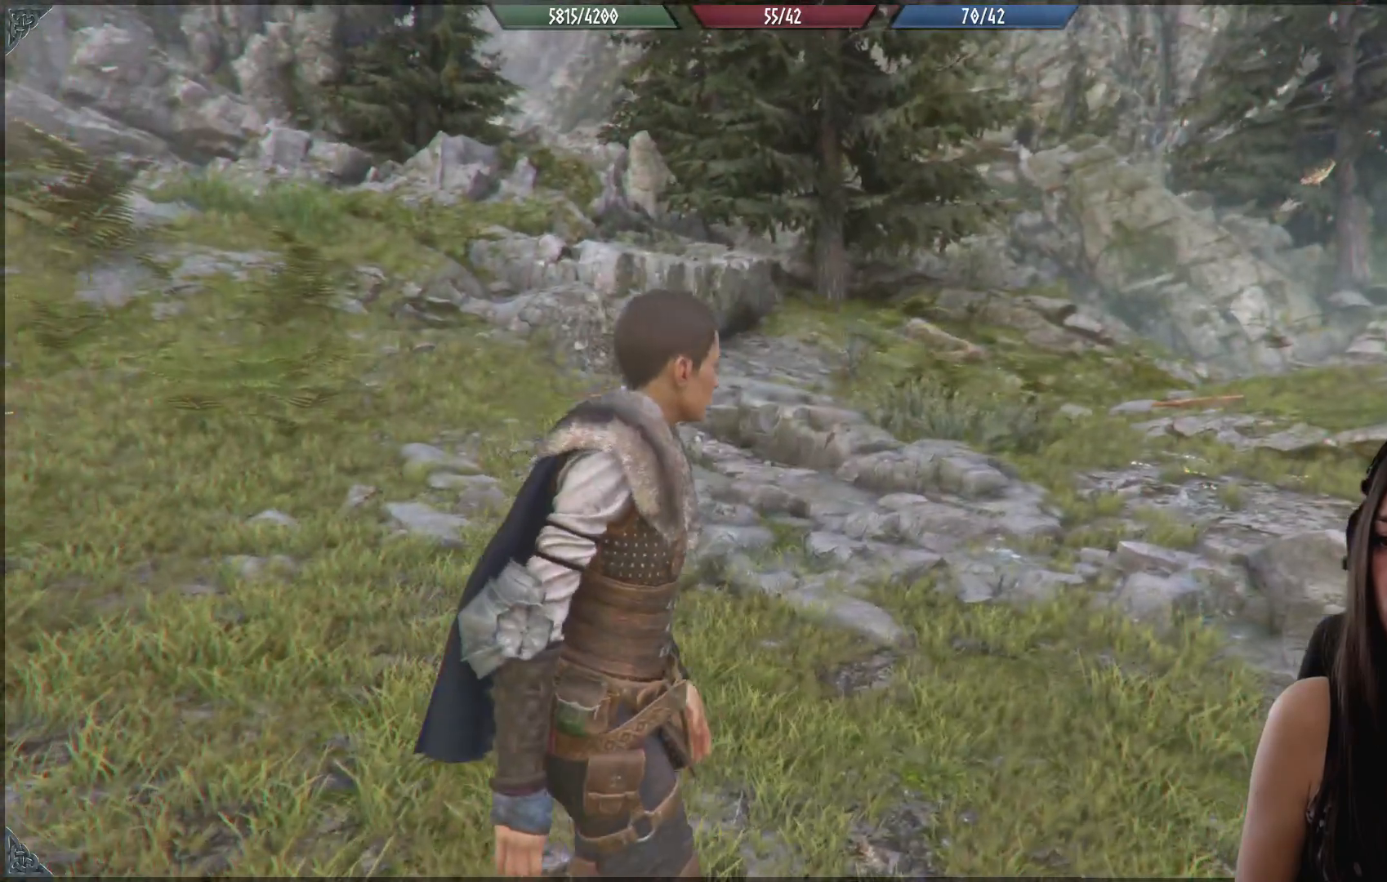
{"buttons": [], "left_stick": "right", "right_stick": "center", "events": [[150, "R2", "down"], [233, "R2", "up"]]}
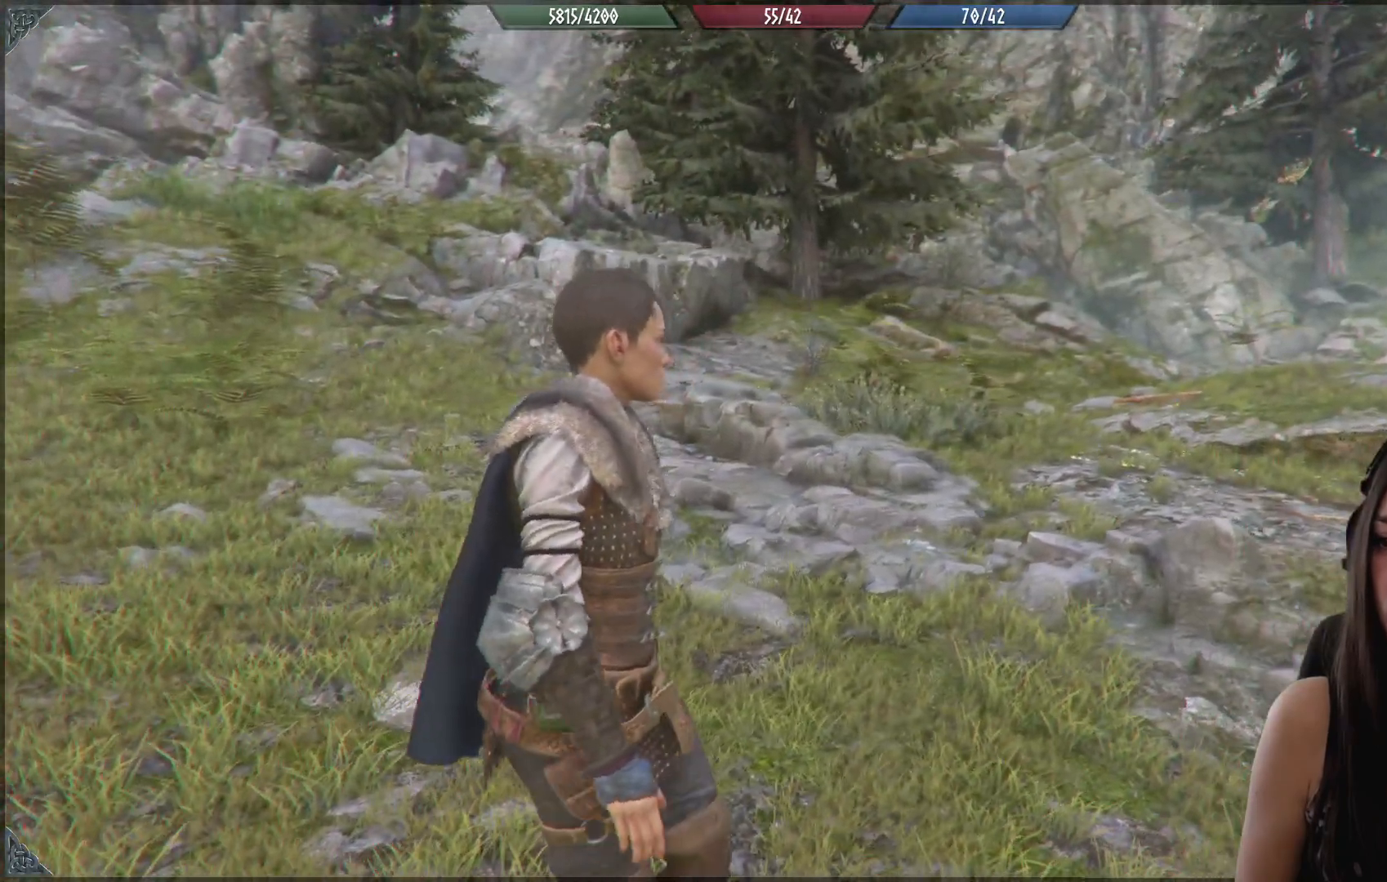
{"buttons": [], "left_stick": "right", "right_stick": "down-right", "events": [[50, "right_stick", "down-right"]]}
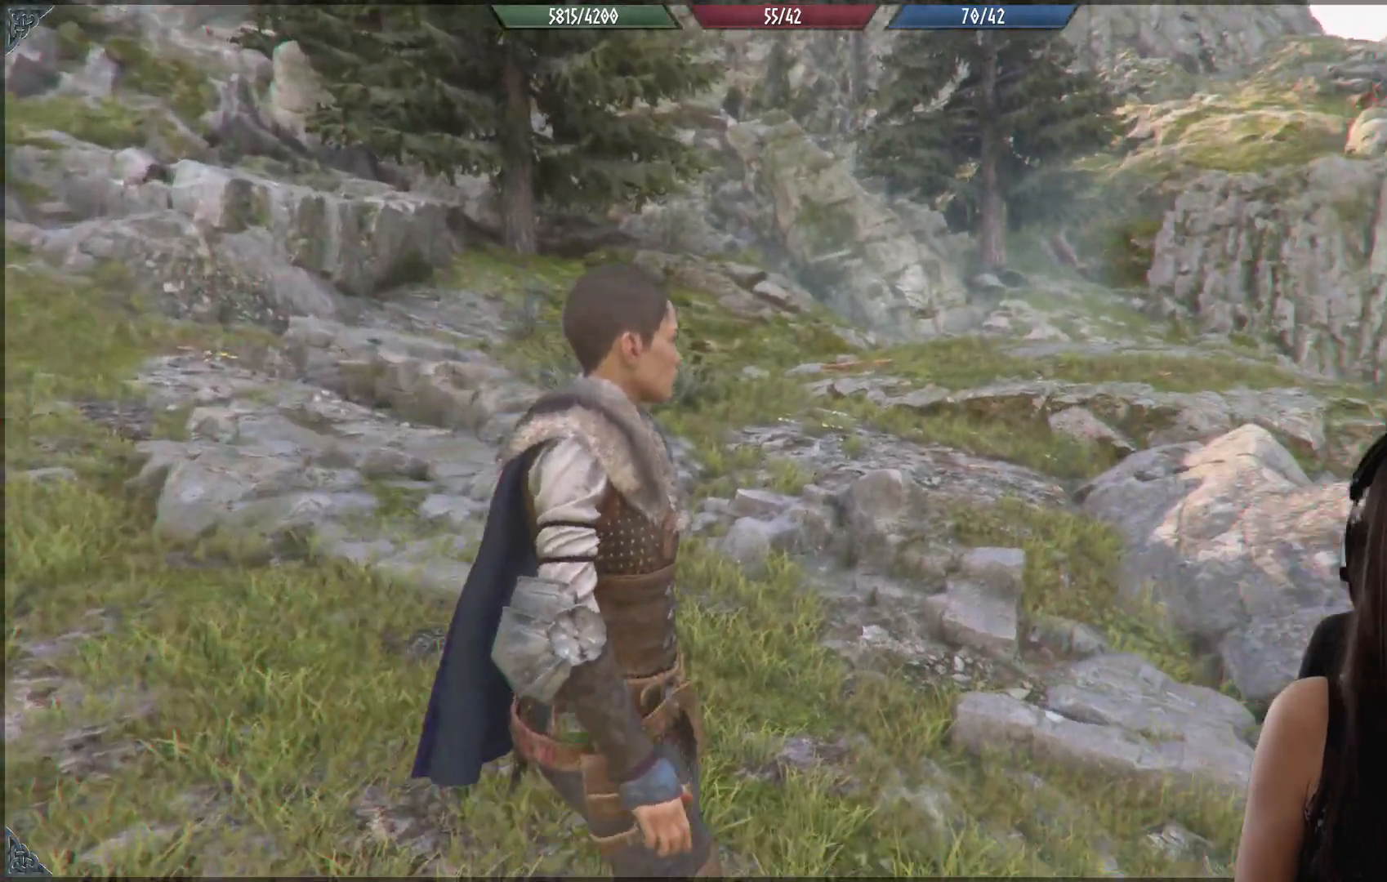
{"buttons": [], "left_stick": "up-right", "right_stick": "center", "events": [[283, "right_stick", "center"], [417, "left_stick", "up-right"]]}
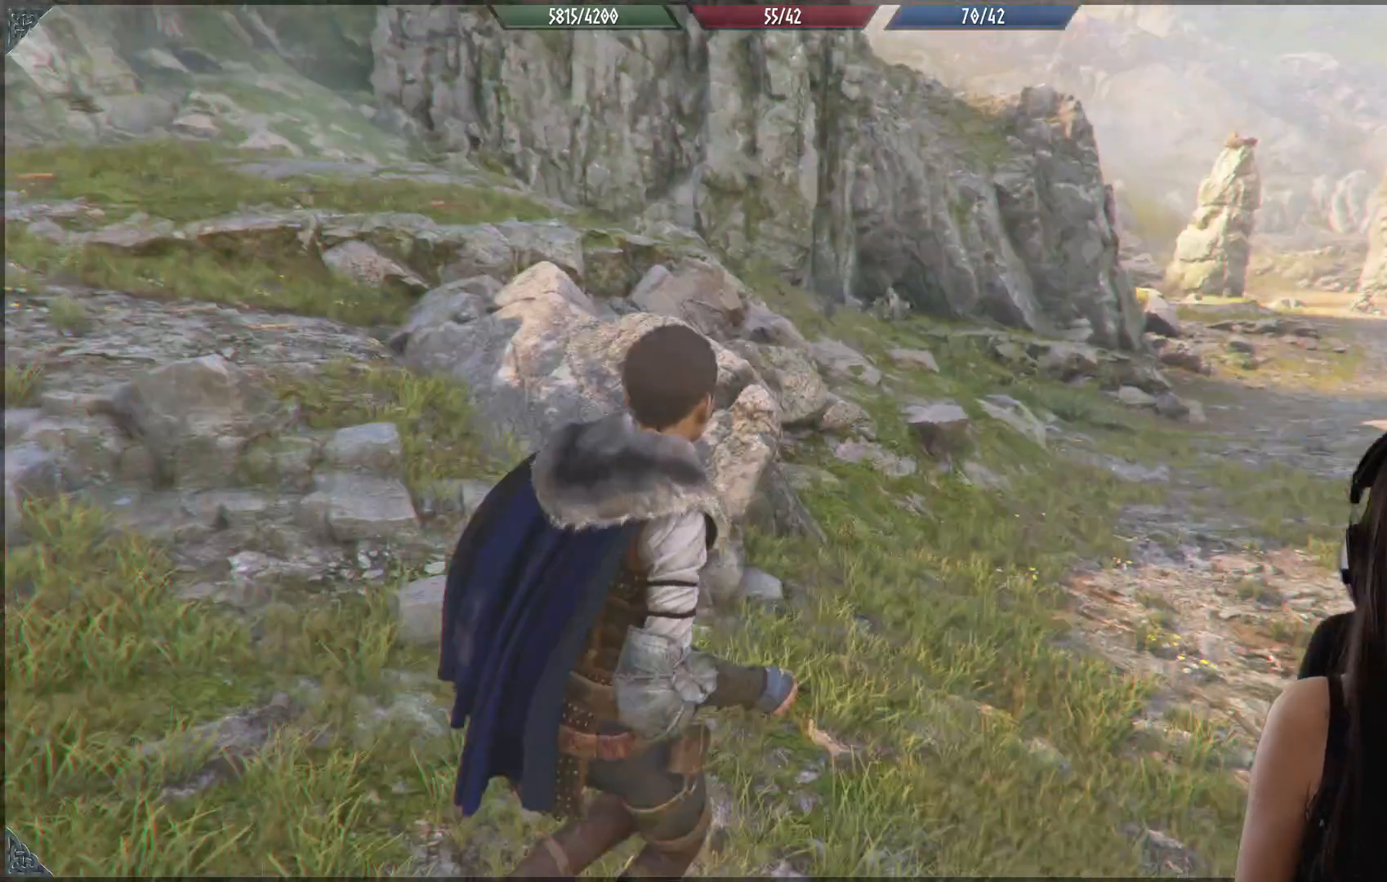
{"buttons": [], "left_stick": "up-right", "right_stick": "center", "events": [[183, "right_stick", "down-right"], [467, "right_stick", "center"]]}
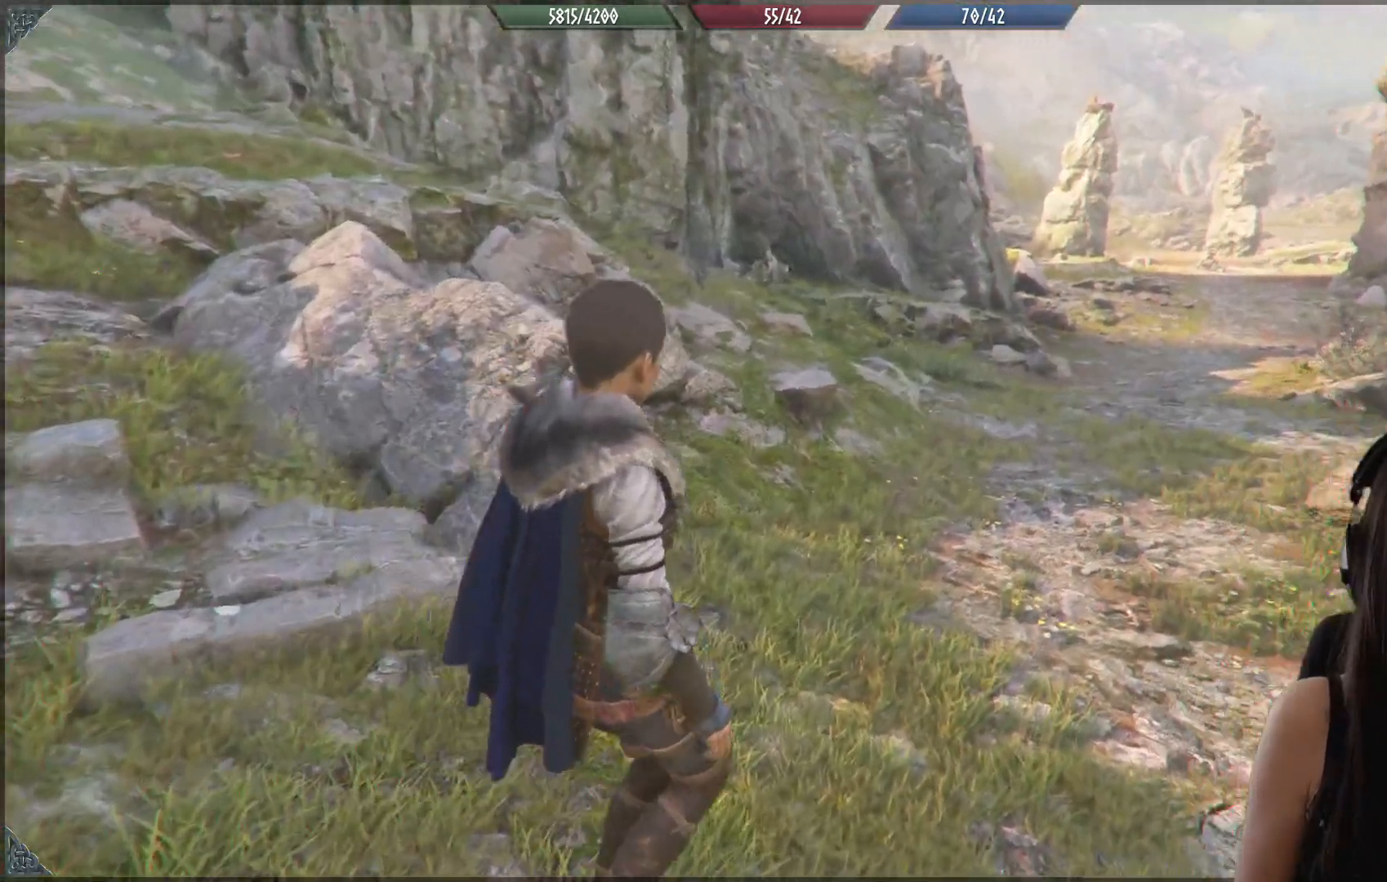
{"buttons": [], "left_stick": "up", "right_stick": "up-right", "events": [[317, "right_stick", "up-right"], [383, "left_stick", "up"]]}
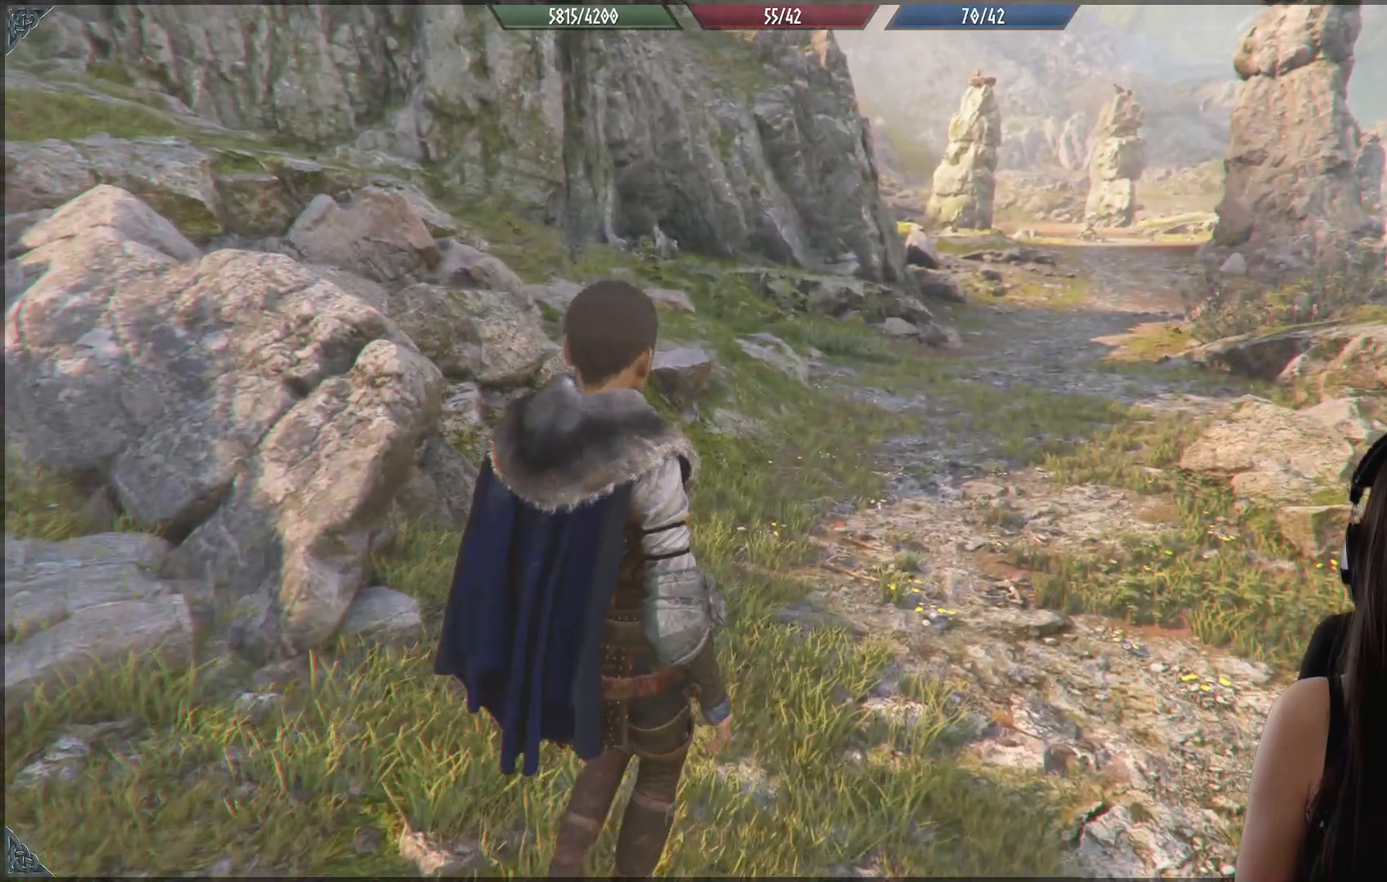
{"buttons": [], "left_stick": "up", "right_stick": "center", "events": [[83, "right_stick", "center"], [283, "left_stick", "up-left"], [467, "left_stick", "up"]]}
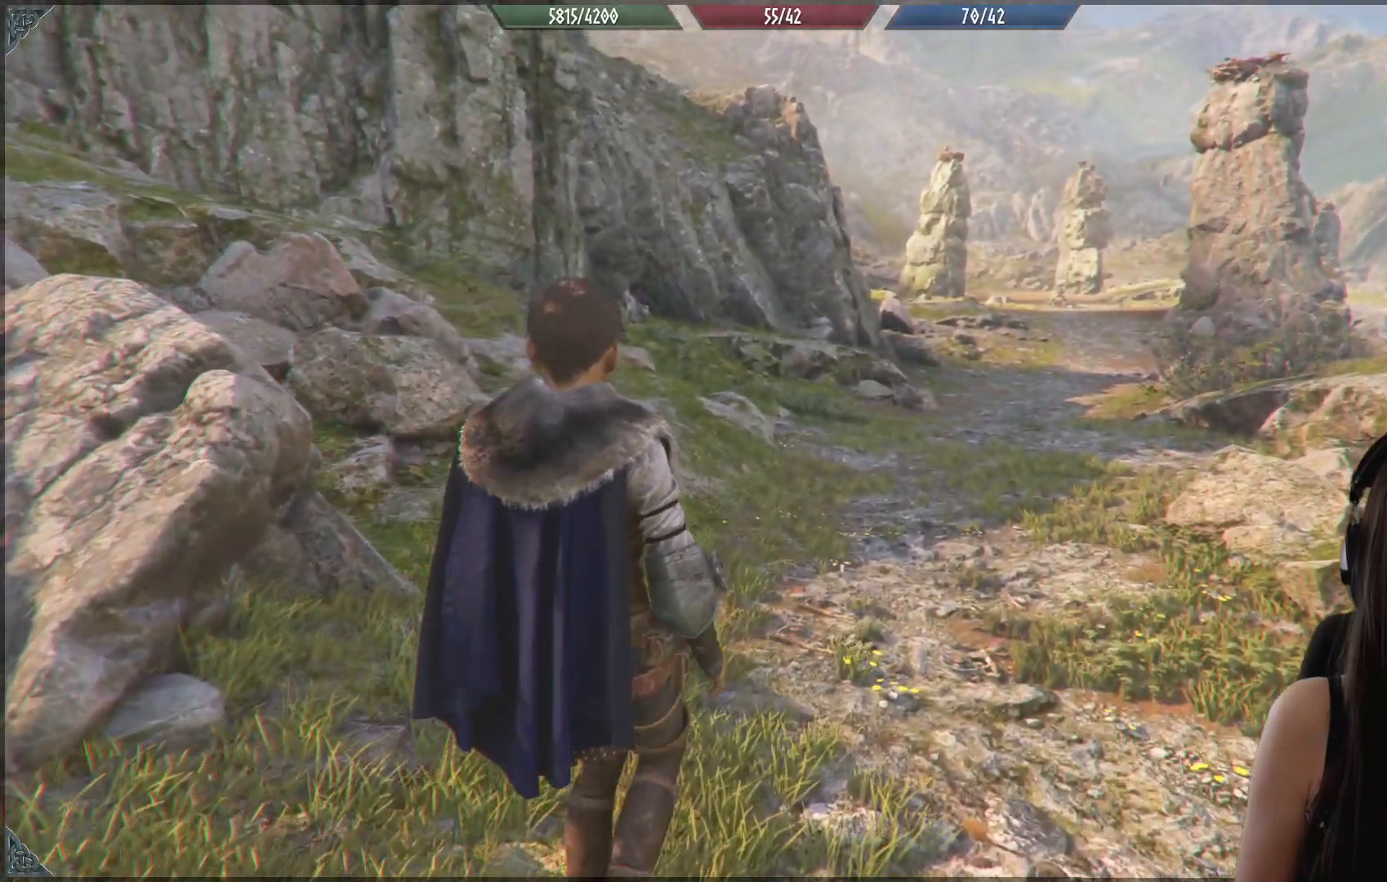
{"buttons": [], "left_stick": "up", "right_stick": "center", "events": [[150, "right_stick", "down-right"], [383, "right_stick", "center"]]}
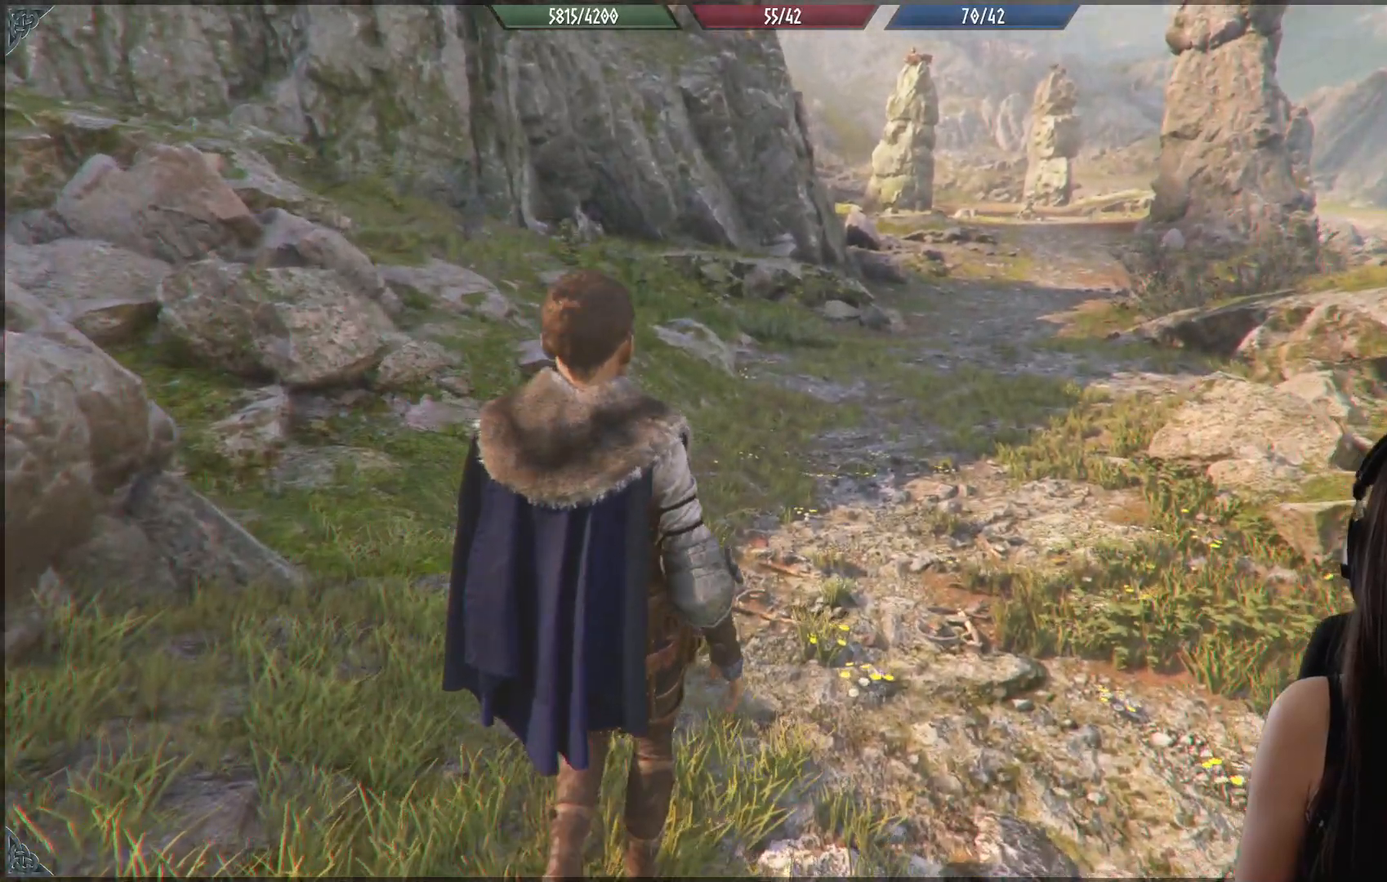
{"buttons": [], "left_stick": "center", "right_stick": "center", "events": [[17, "left_stick", "up-left"], [133, "right_stick", "up"], [283, "right_stick", "center"], [450, "left_stick", "center"]]}
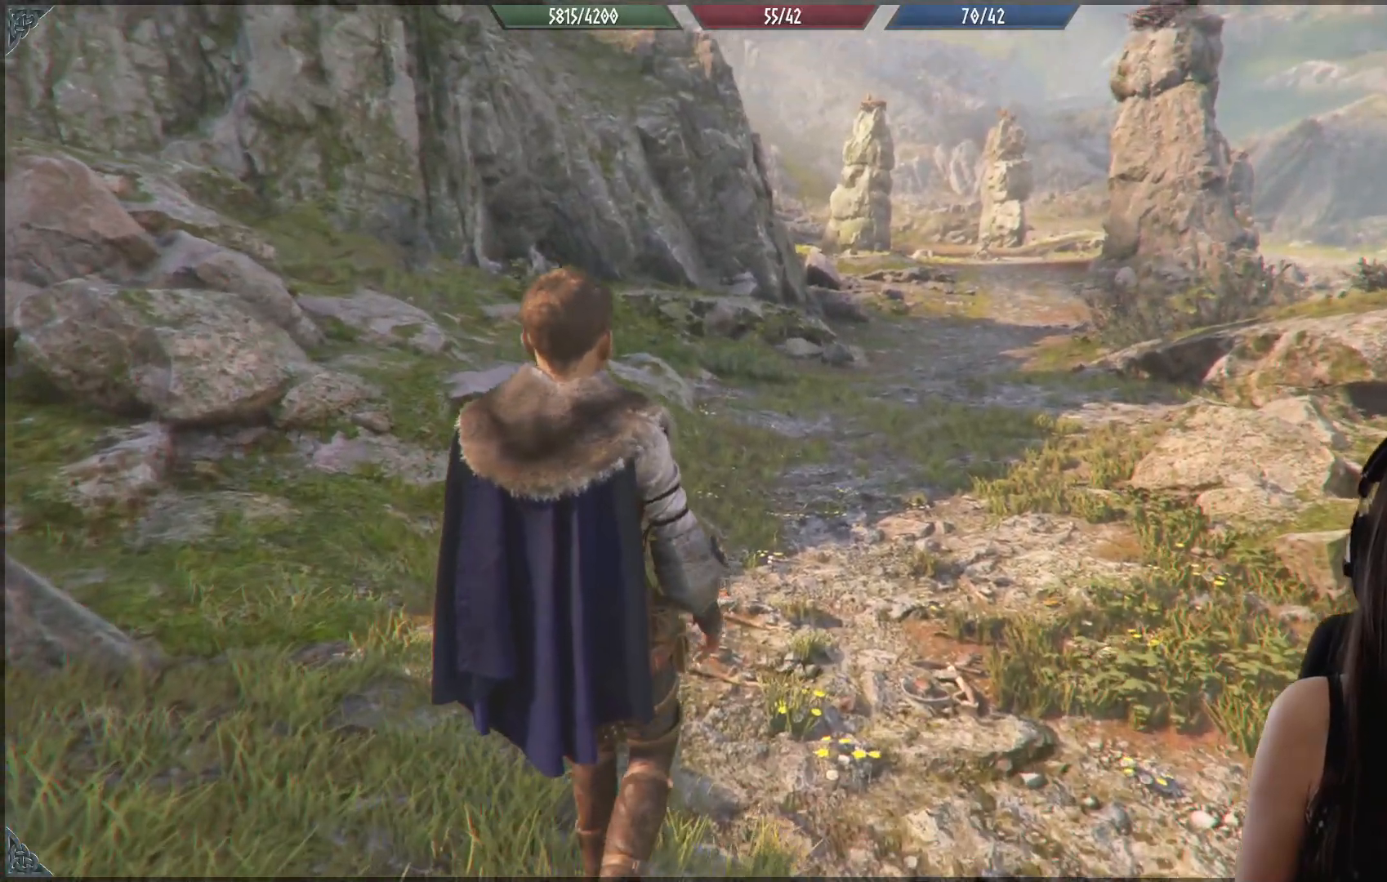
{"buttons": [], "left_stick": "up-left", "right_stick": "up-right", "events": [[317, "left_stick", "up"], [433, "left_stick", "up-left"], [450, "right_stick", "up-right"]]}
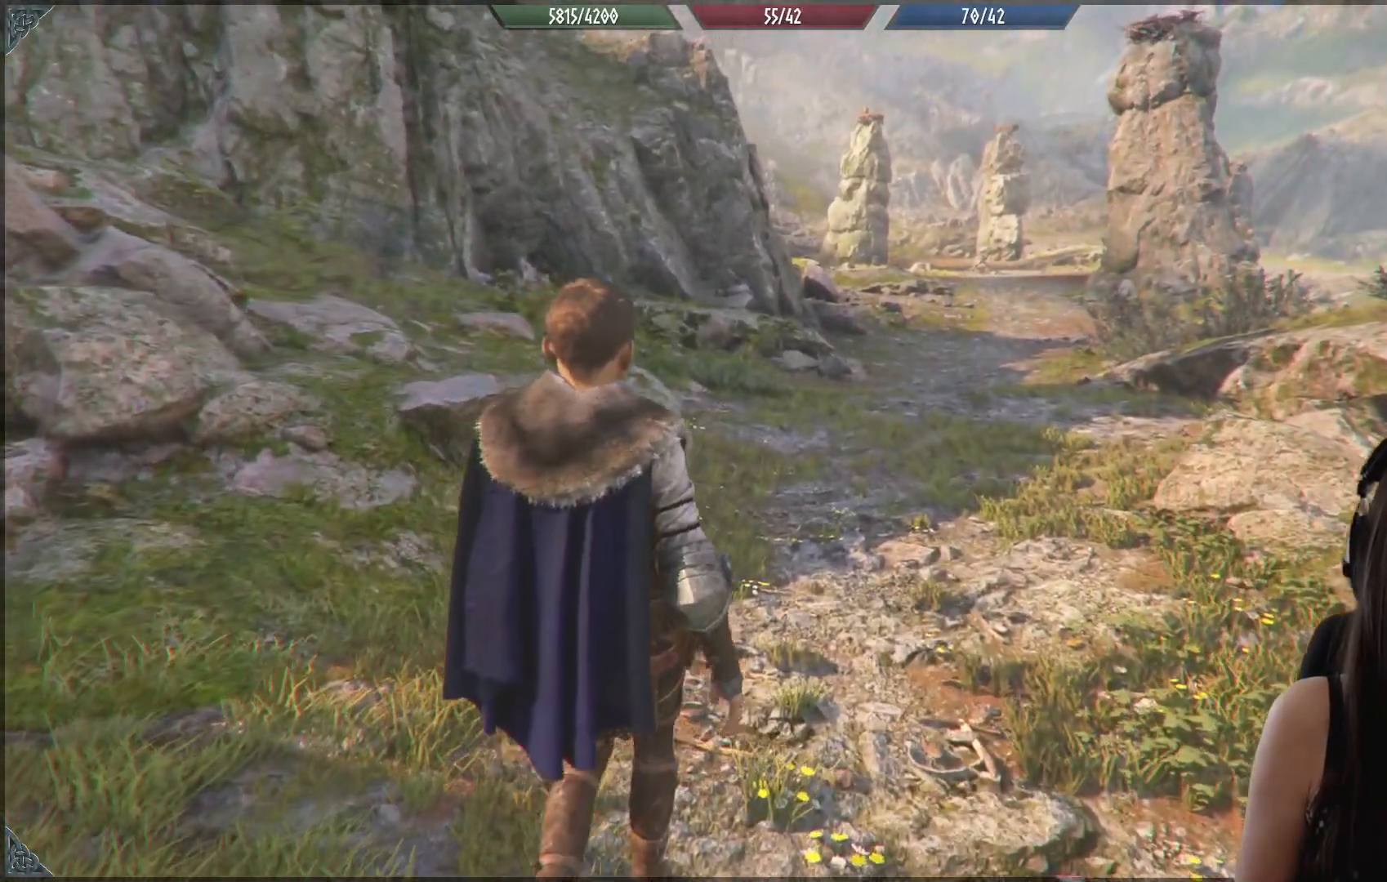
{"buttons": [], "left_stick": "up-left", "right_stick": "center", "events": [[117, "right_stick", "center"]]}
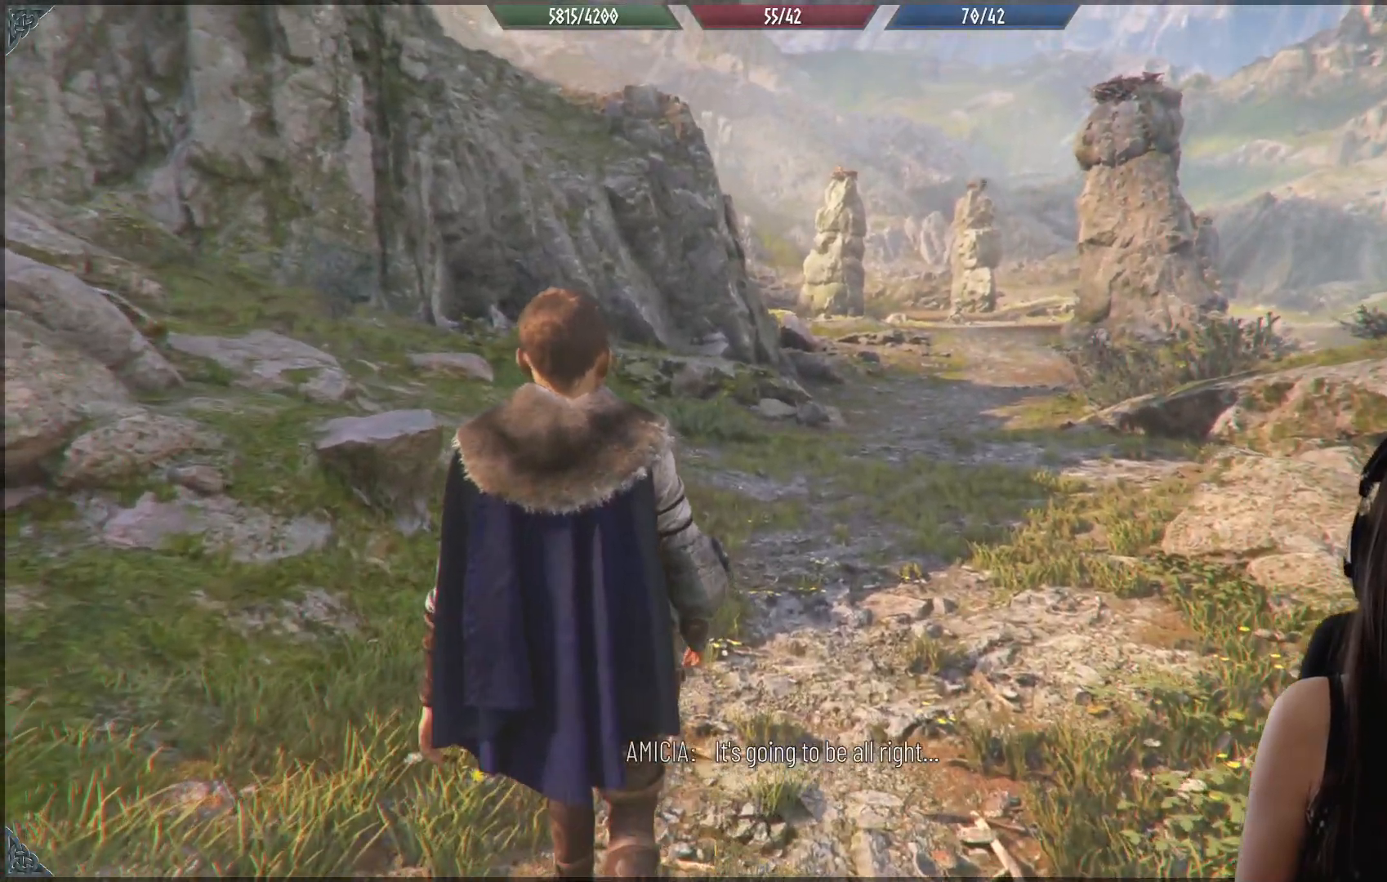
{"buttons": [], "left_stick": "up-left", "right_stick": "center", "events": []}
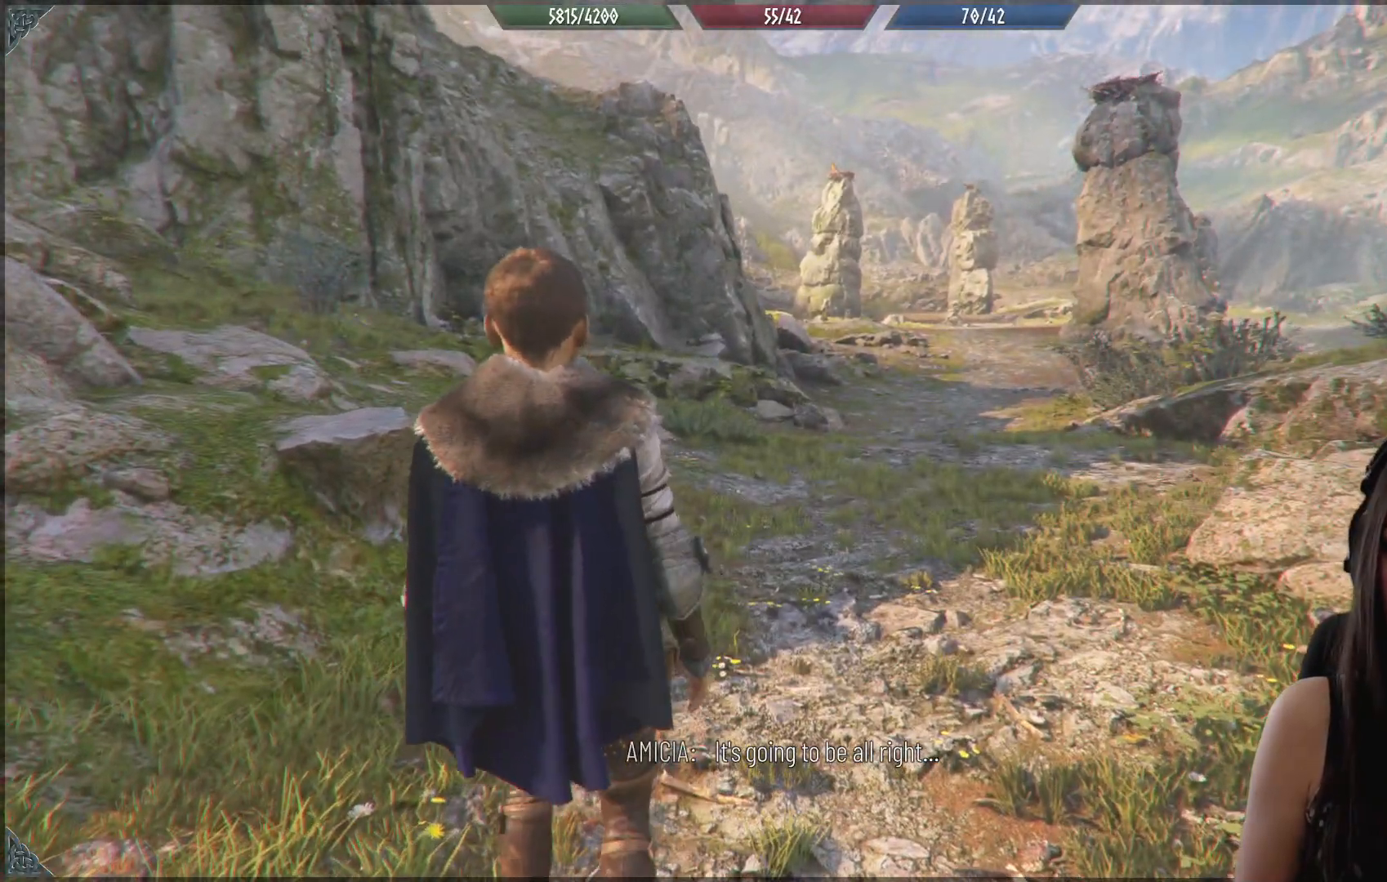
{"buttons": [], "left_stick": "up", "right_stick": "center", "events": [[33, "right_stick", "right"], [200, "left_stick", "up"], [217, "right_stick", "center"]]}
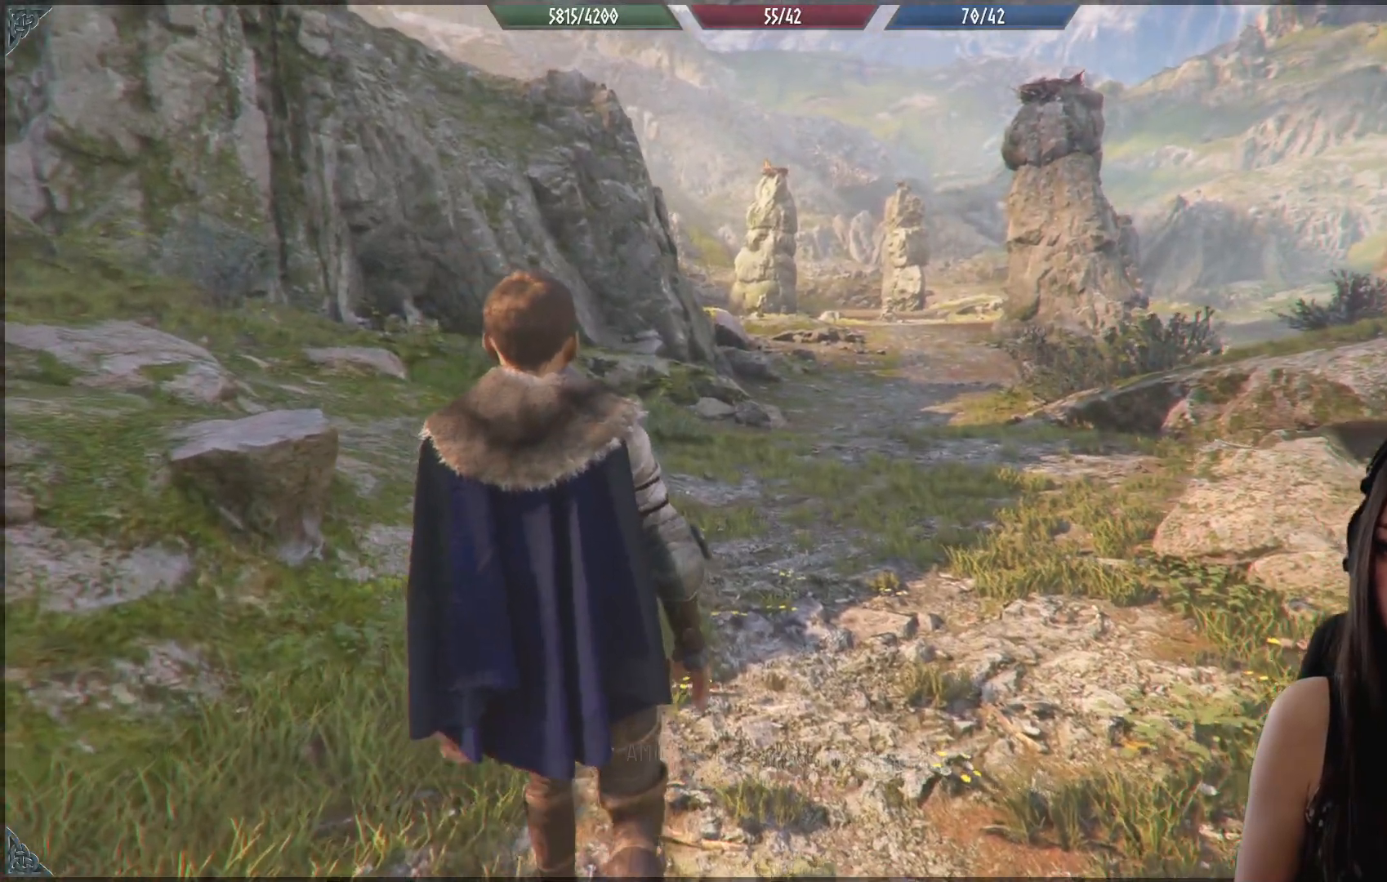
{"buttons": [], "left_stick": "up", "right_stick": "center", "events": []}
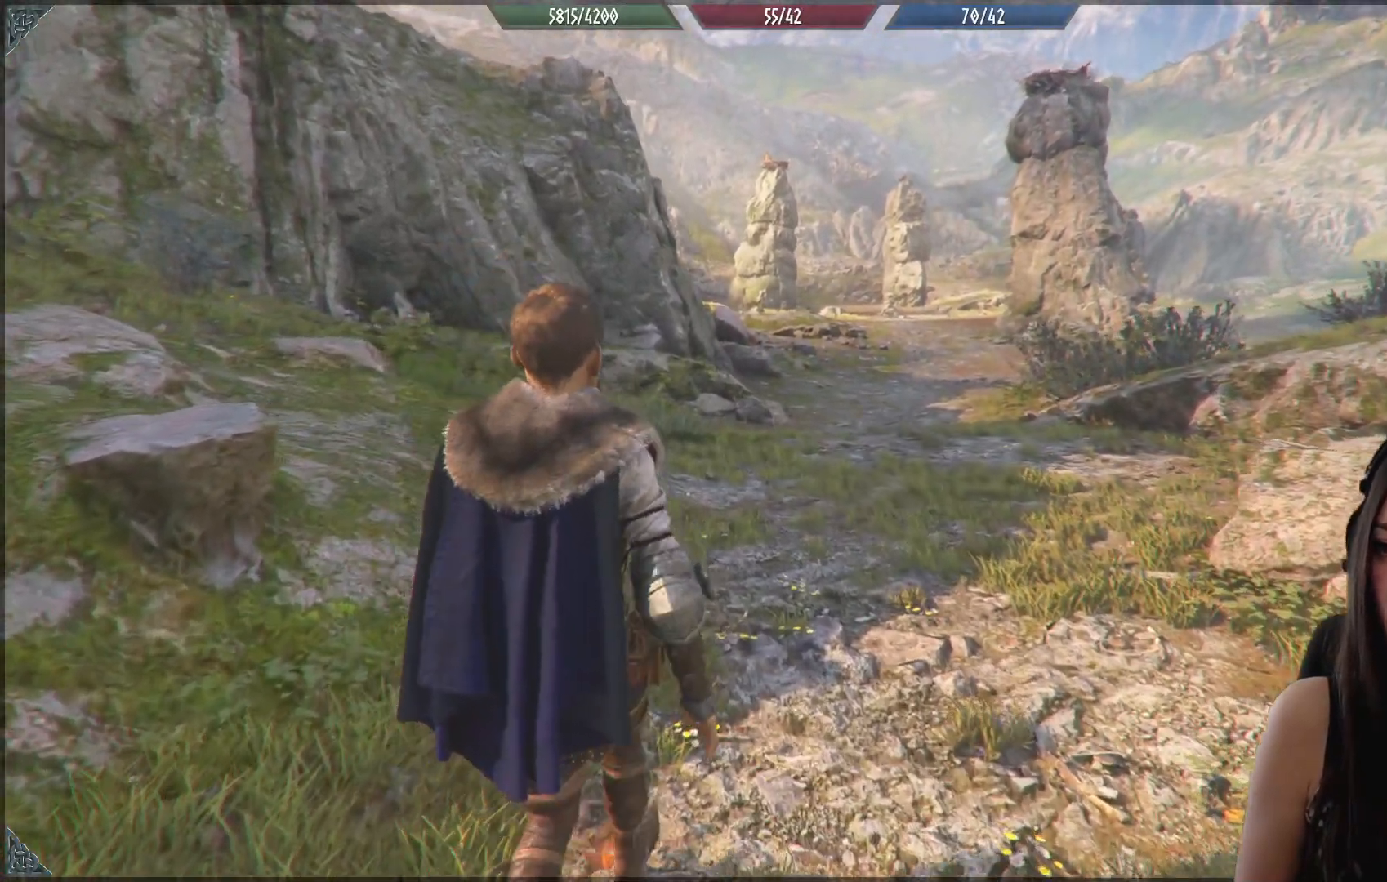
{"buttons": [], "left_stick": "up", "right_stick": "center", "events": []}
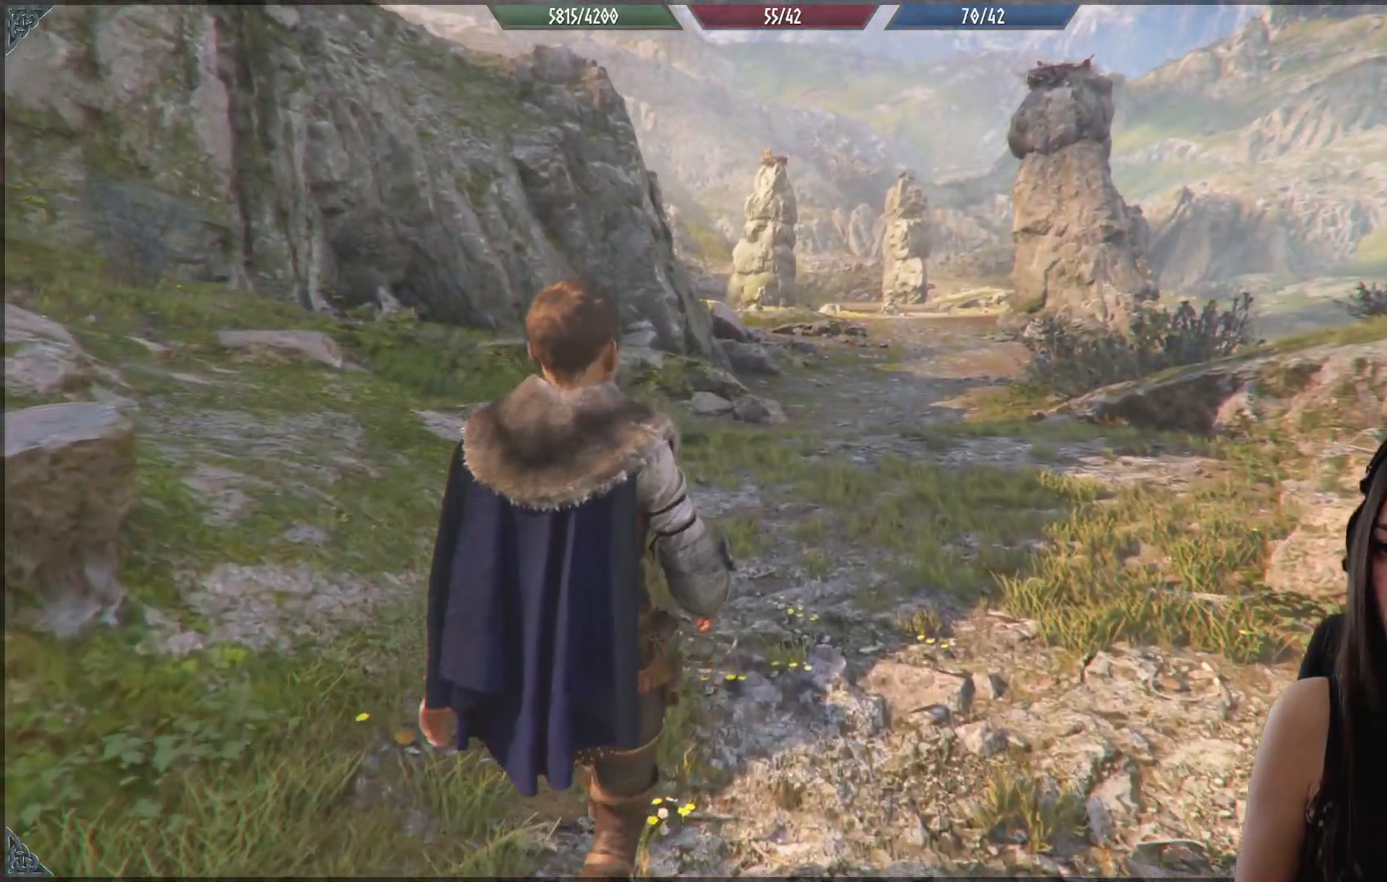
{"buttons": [], "left_stick": "up", "right_stick": "center", "events": []}
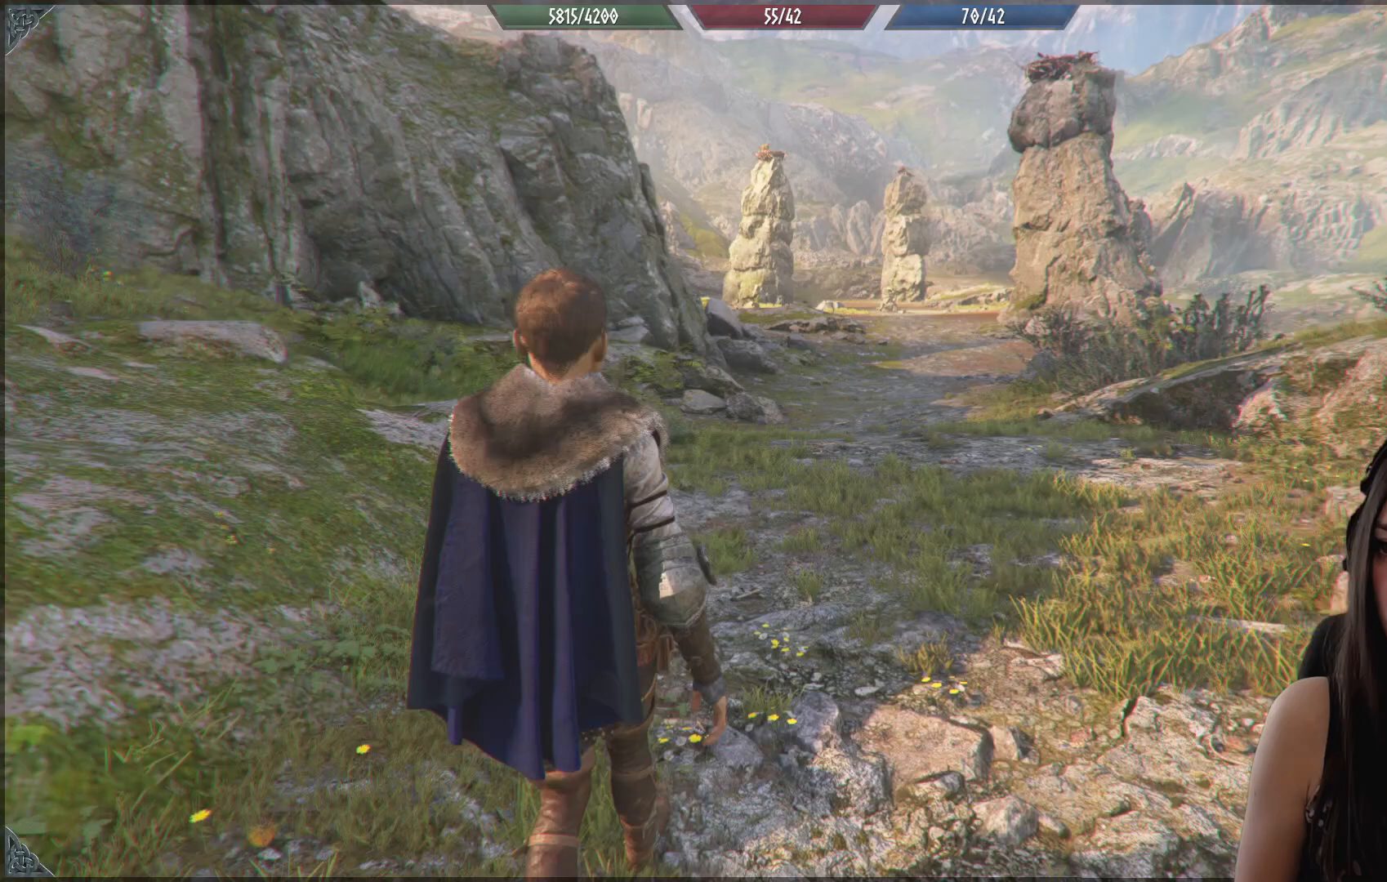
{"buttons": [], "left_stick": "up", "right_stick": "center", "events": []}
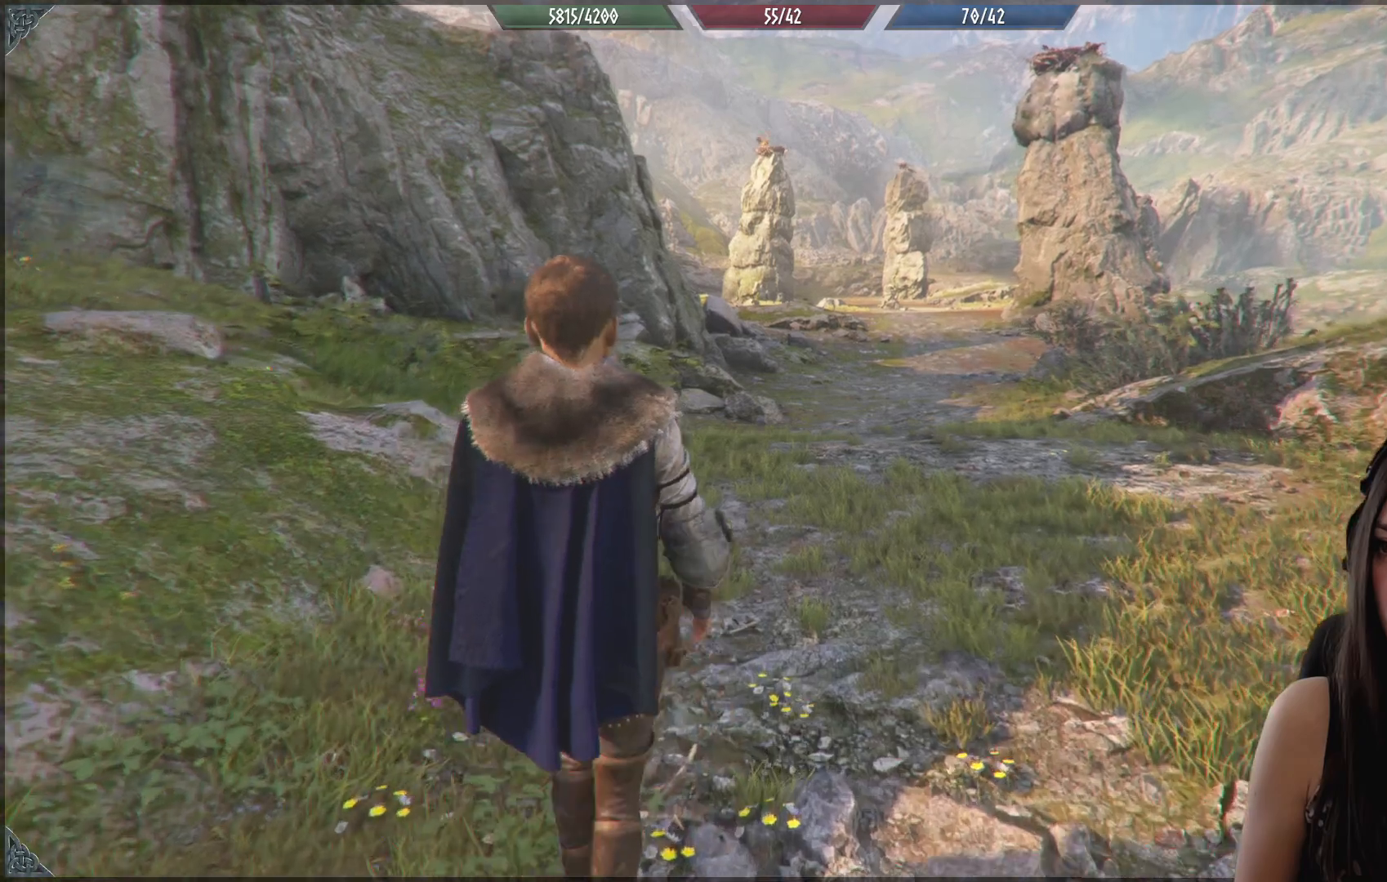
{"buttons": [], "left_stick": "up", "right_stick": "center", "events": []}
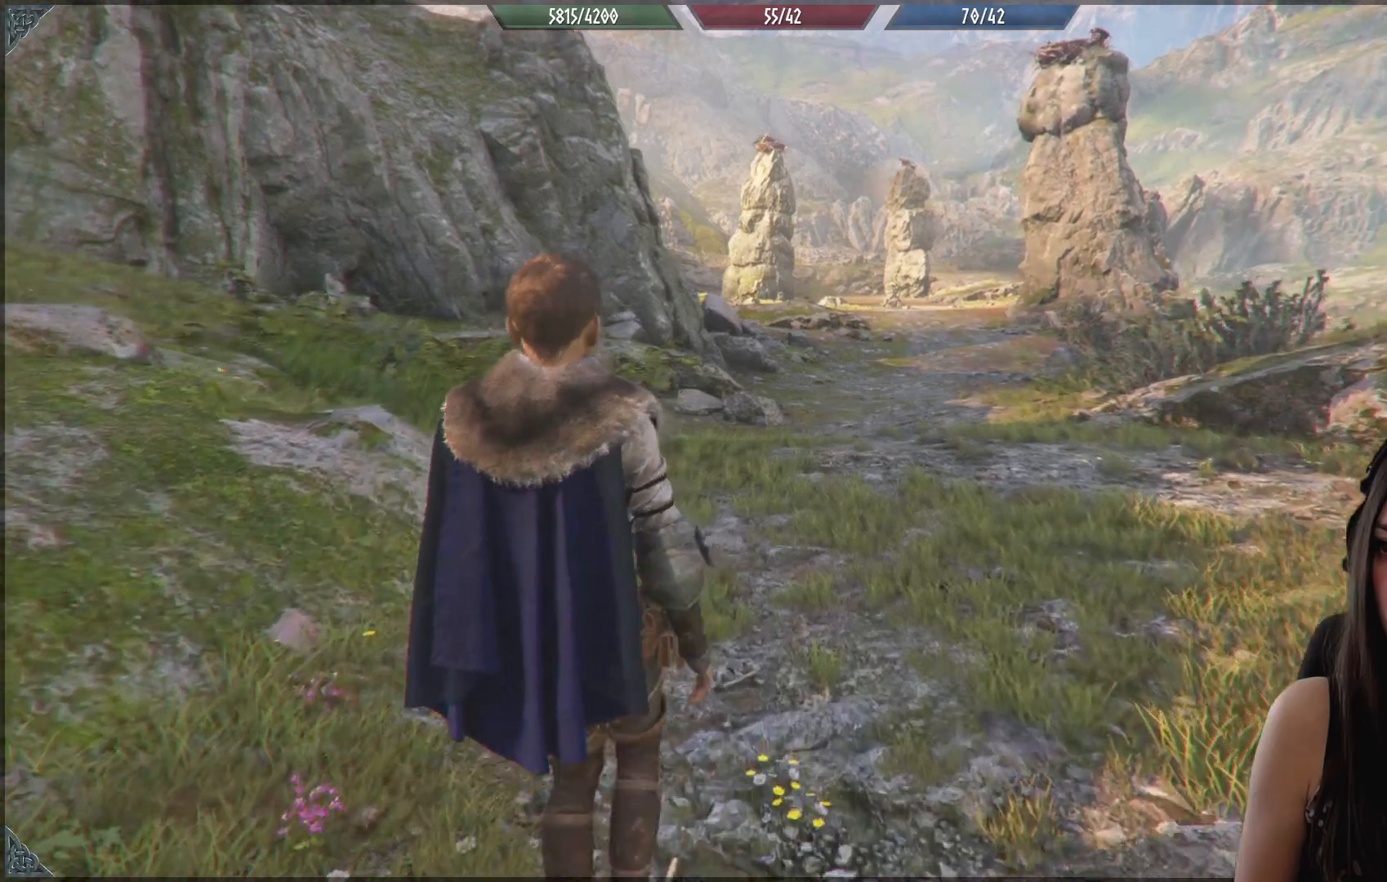
{"buttons": [], "left_stick": "up", "right_stick": "center", "events": []}
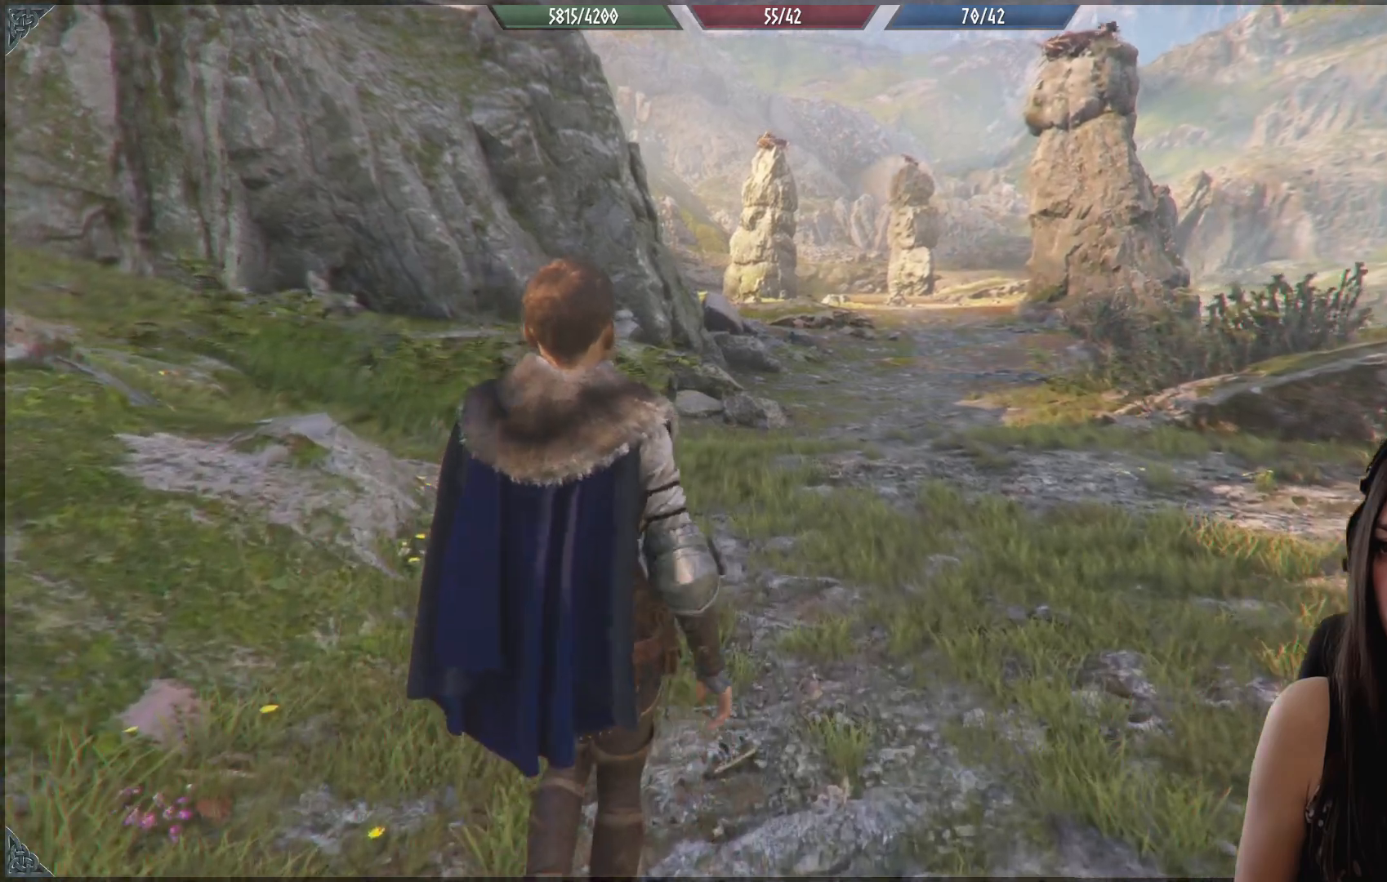
{"buttons": [], "left_stick": "up", "right_stick": "center", "events": []}
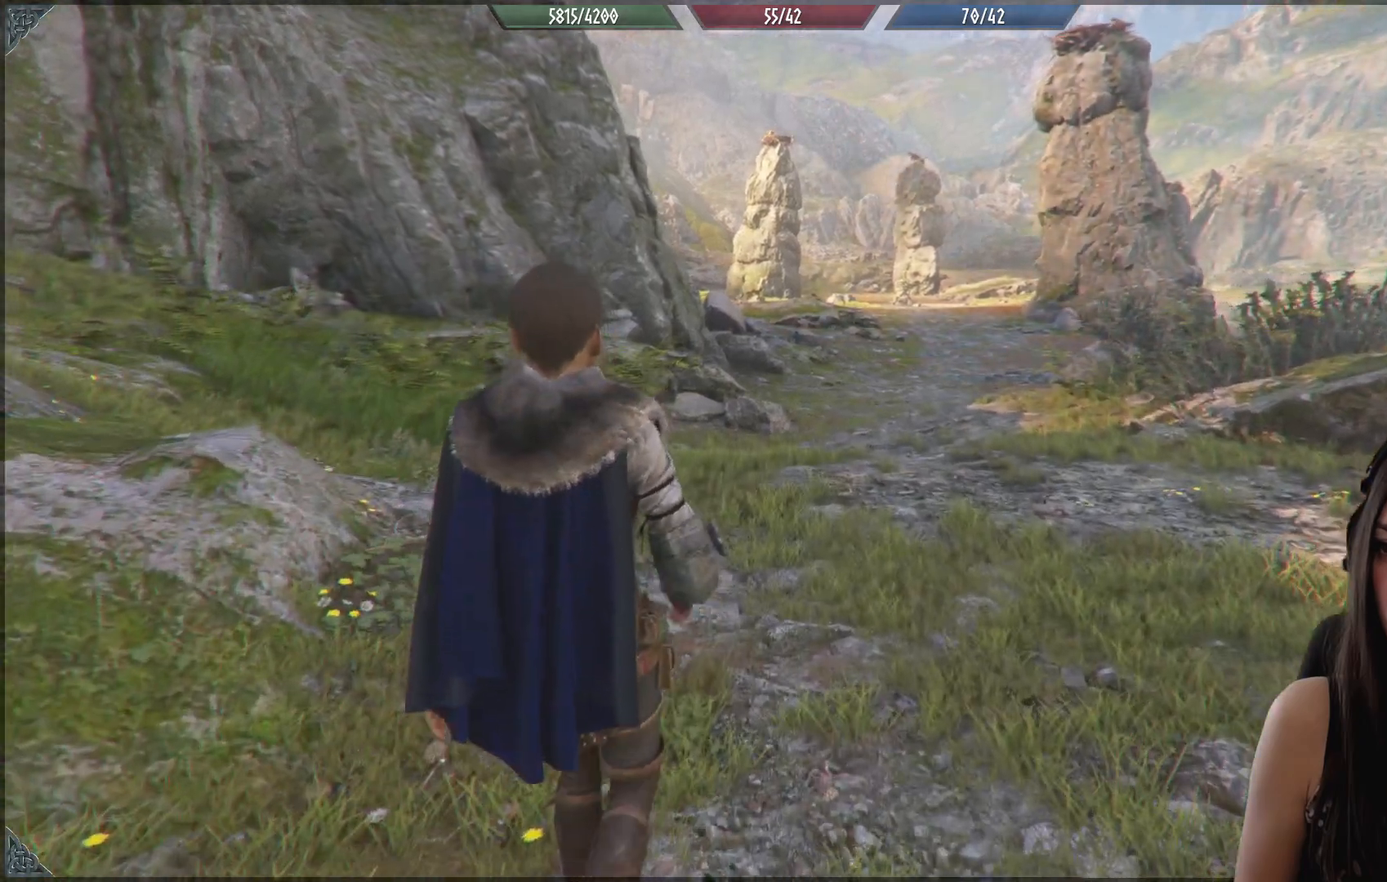
{"buttons": [], "left_stick": "up", "right_stick": "center", "events": [[150, "right_stick", "up-right"], [400, "right_stick", "center"]]}
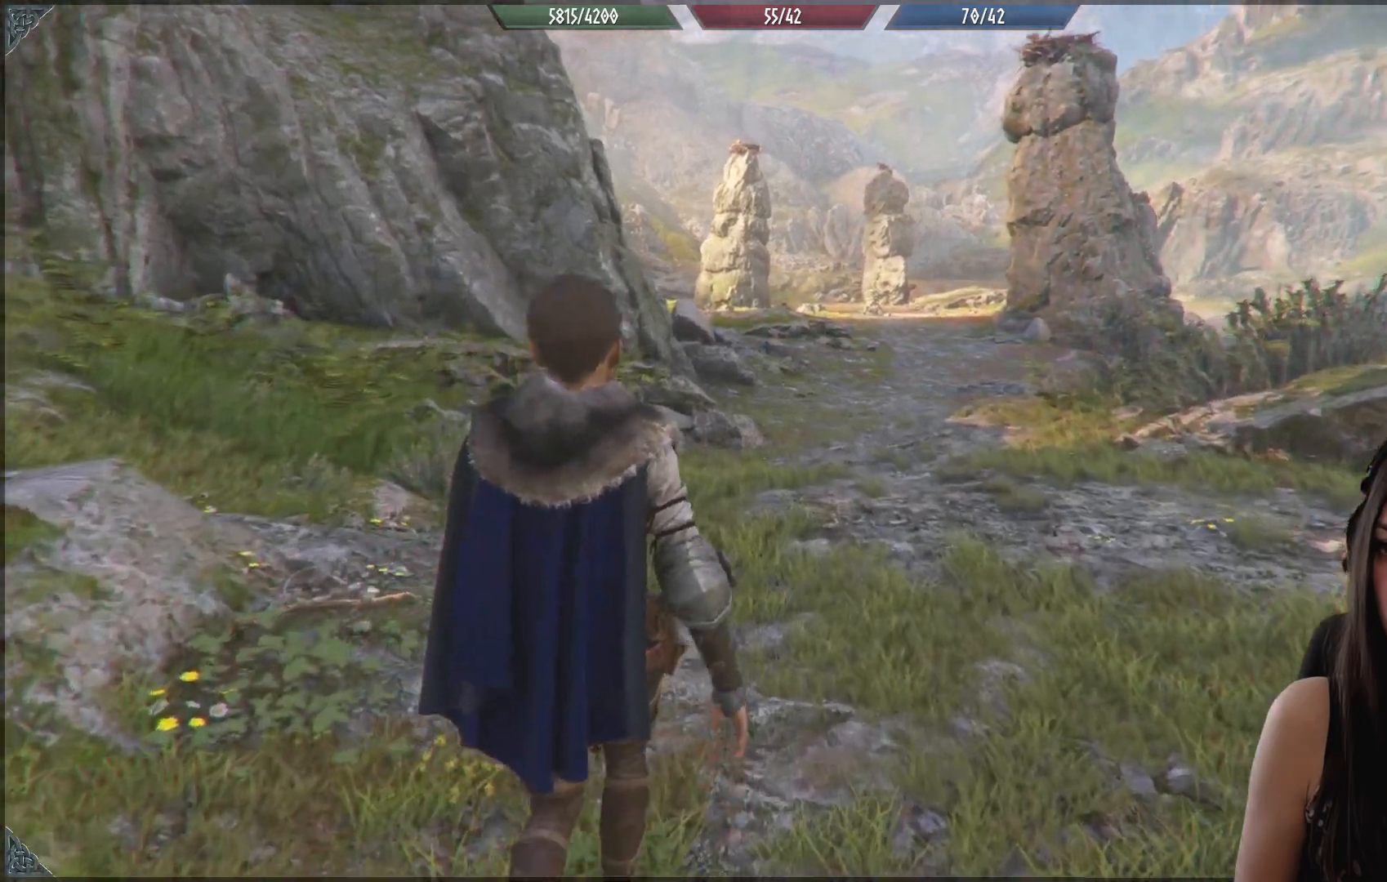
{"buttons": [], "left_stick": "up", "right_stick": "center", "events": [[167, "right_stick", "right"], [467, "right_stick", "center"]]}
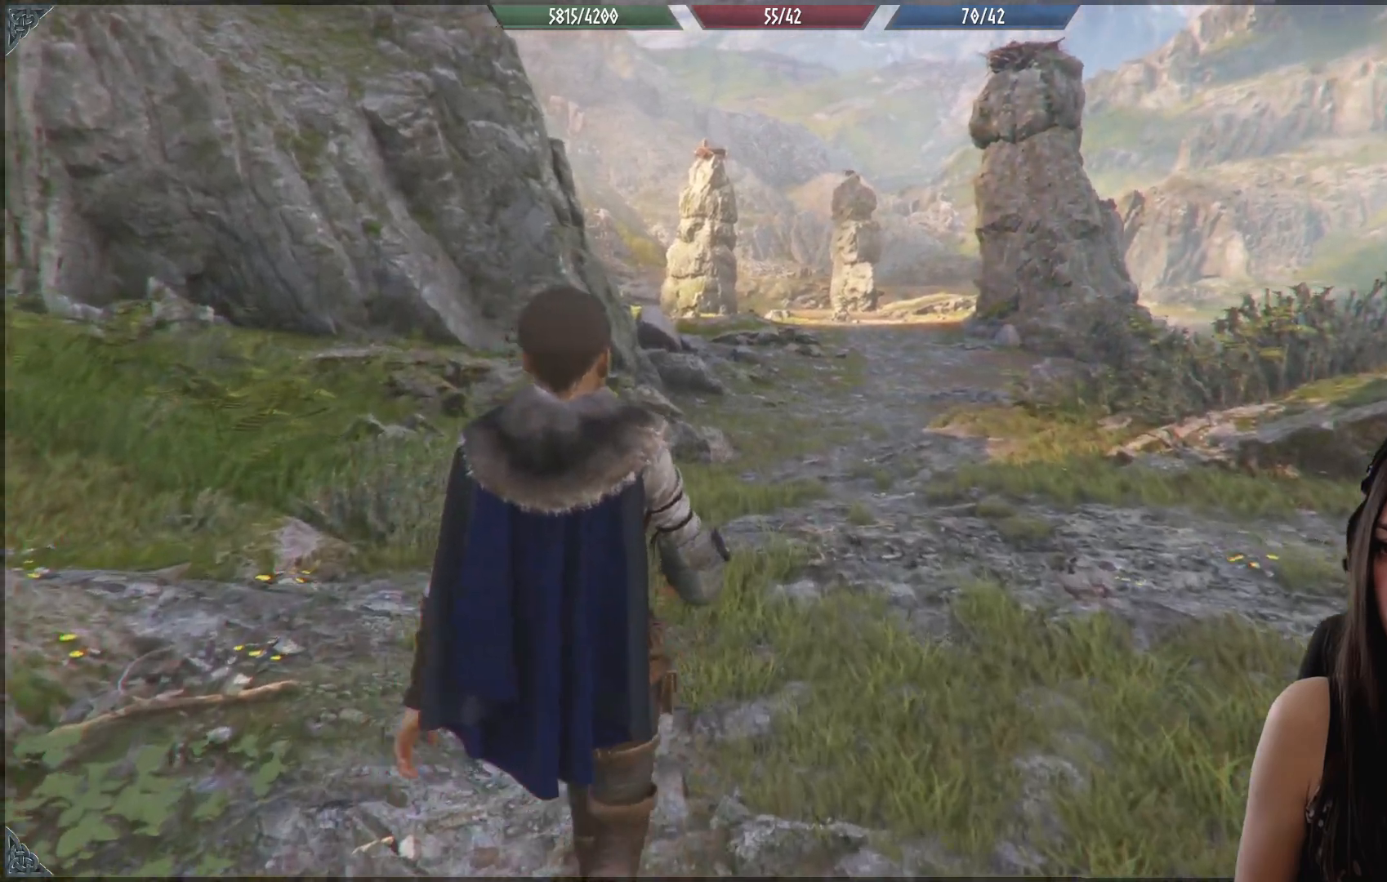
{"buttons": [], "left_stick": "up", "right_stick": "center", "events": []}
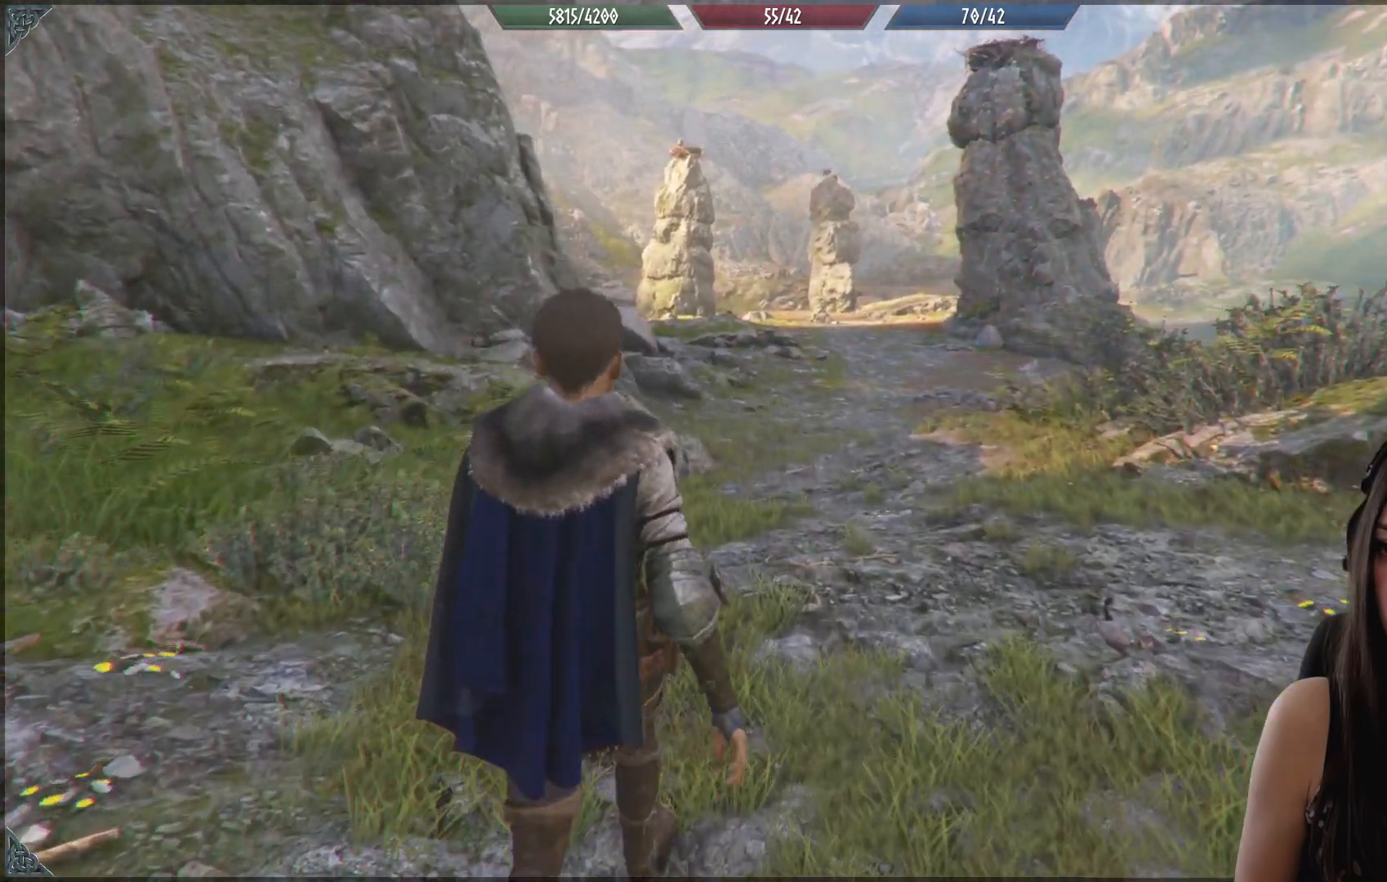
{"buttons": [], "left_stick": "up", "right_stick": "center", "events": []}